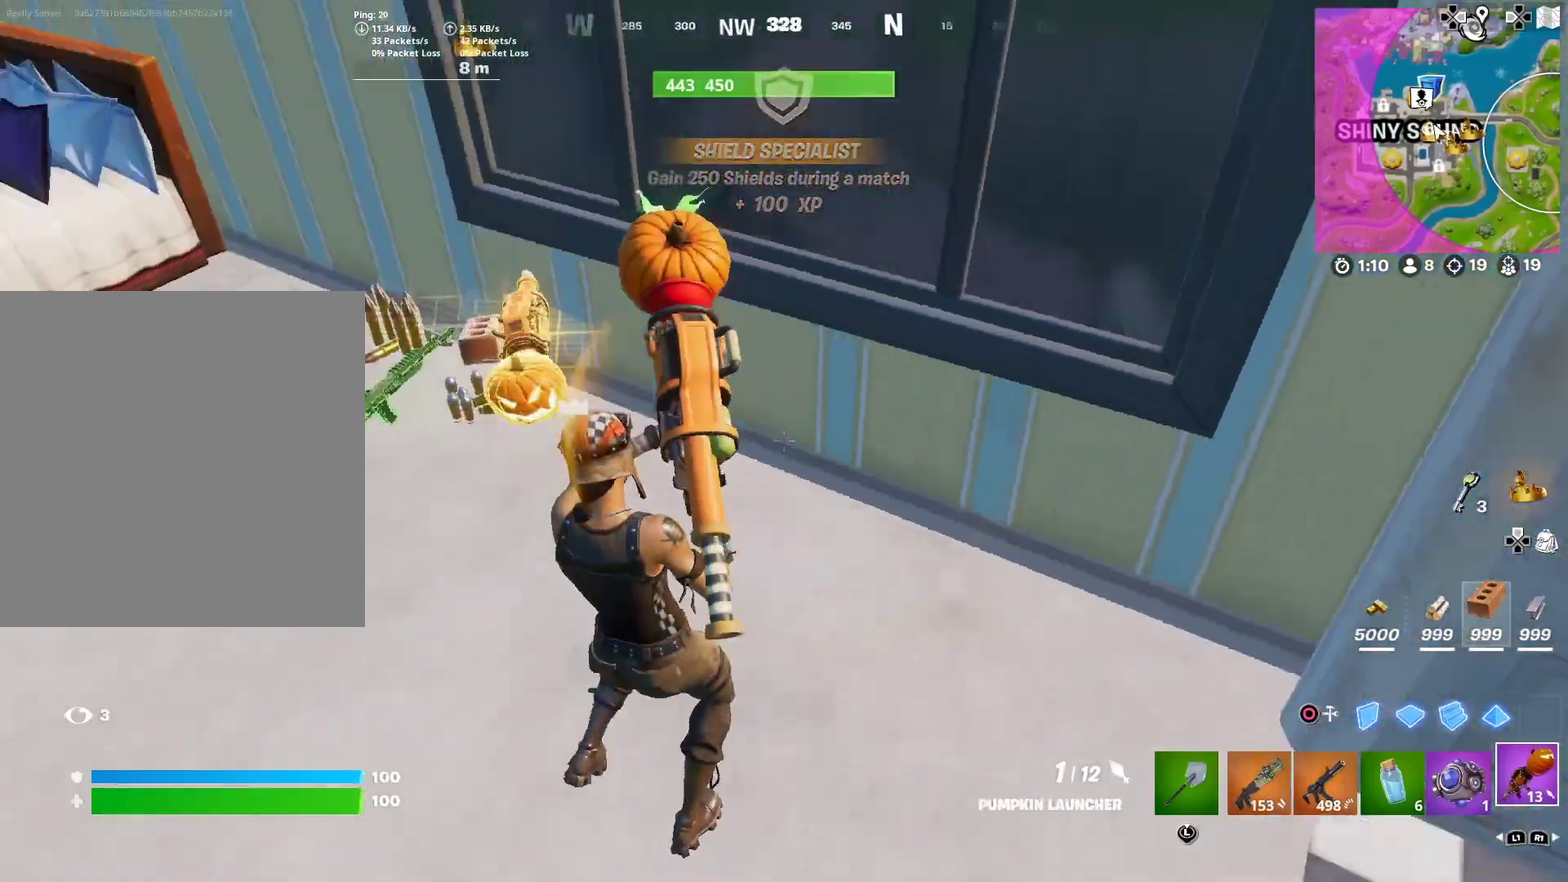
Gameplay with a controller (PlayStation layout); each line is a JSON object with the inputs held at the frame after it (dt_ms = milliseconds from this image to that frame). "button_events" lists button changes between this image and that frame as [ms after this image, input, new state], when the widget could be followed in between (sticks are given only as held states). Not read: L1 R1 TOUCHPAD.
{"dt_ms": 500, "buttons": [], "left_stick": "down-right", "right_stick": "center", "button_events": []}
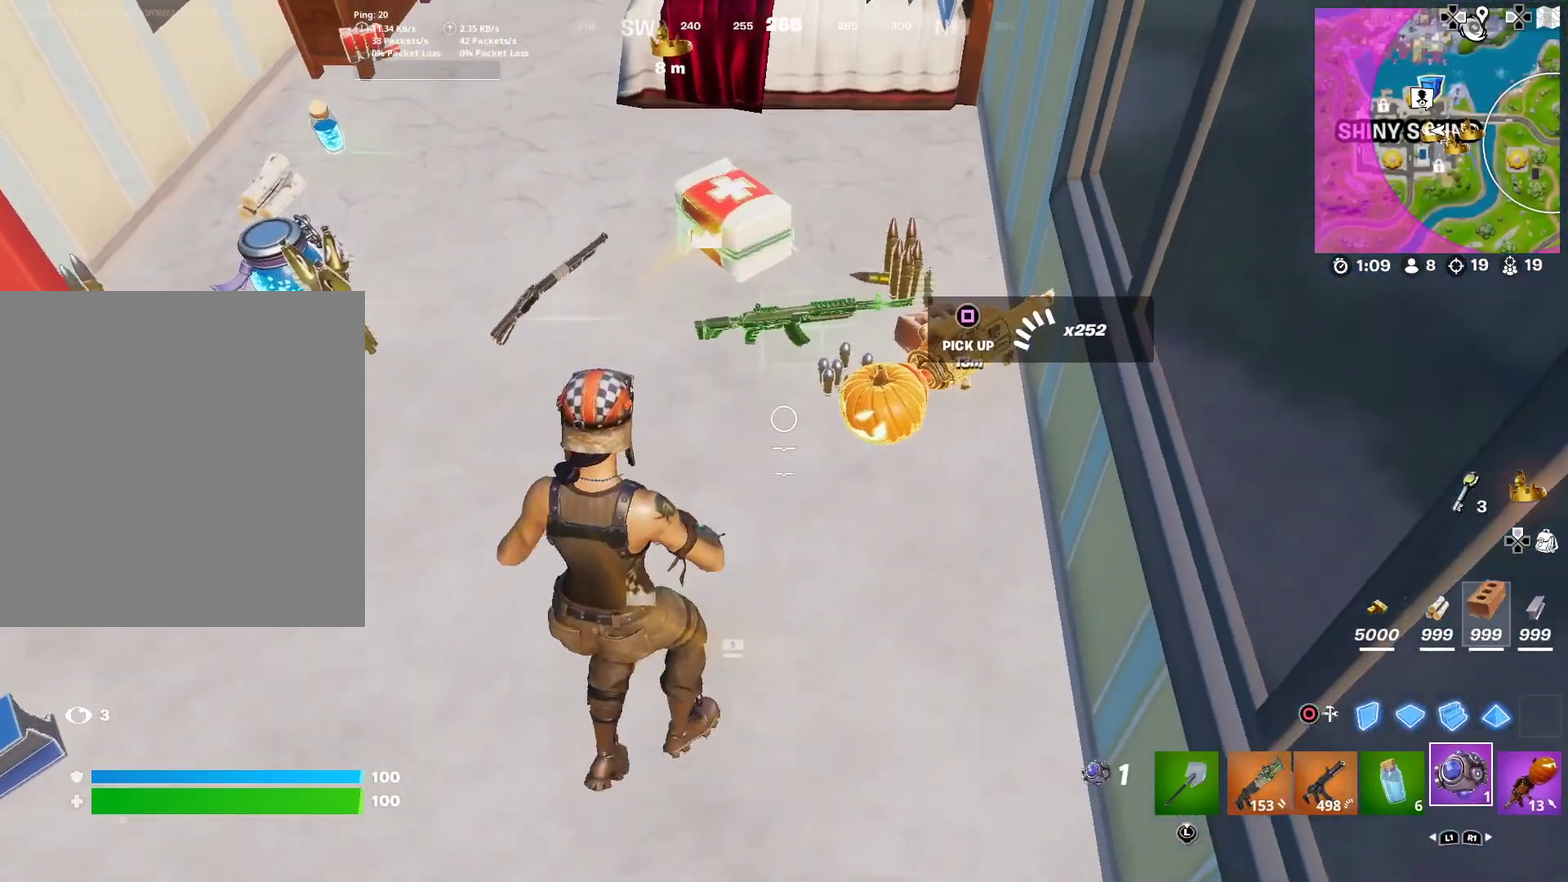
{"dt_ms": 501, "buttons": [], "left_stick": "up-right", "right_stick": "center", "button_events": []}
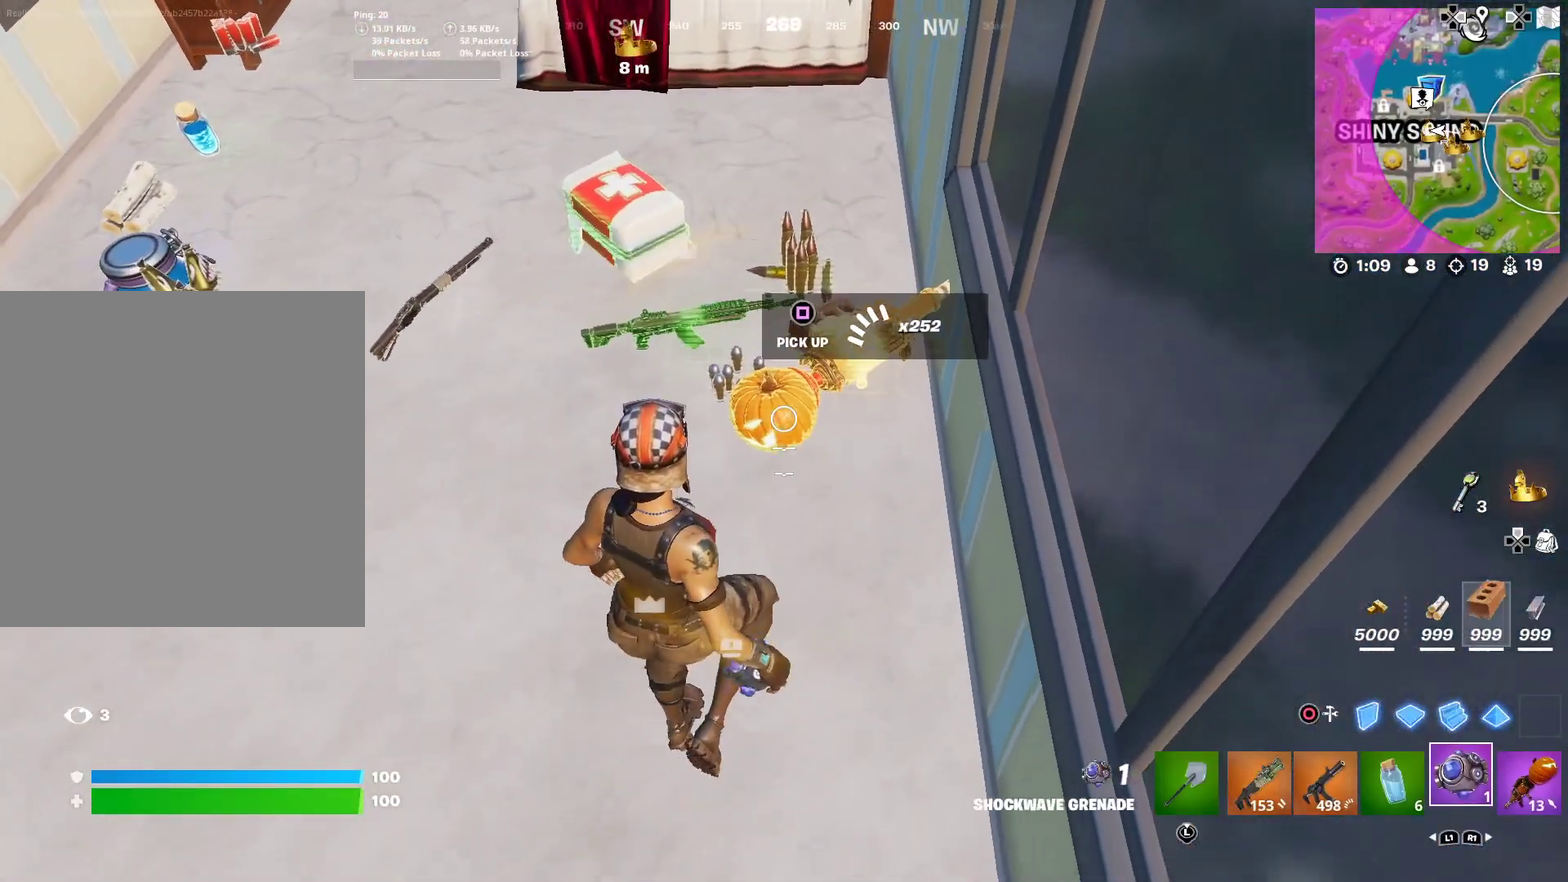
{"dt_ms": 500, "buttons": [], "left_stick": "center", "right_stick": "center", "button_events": []}
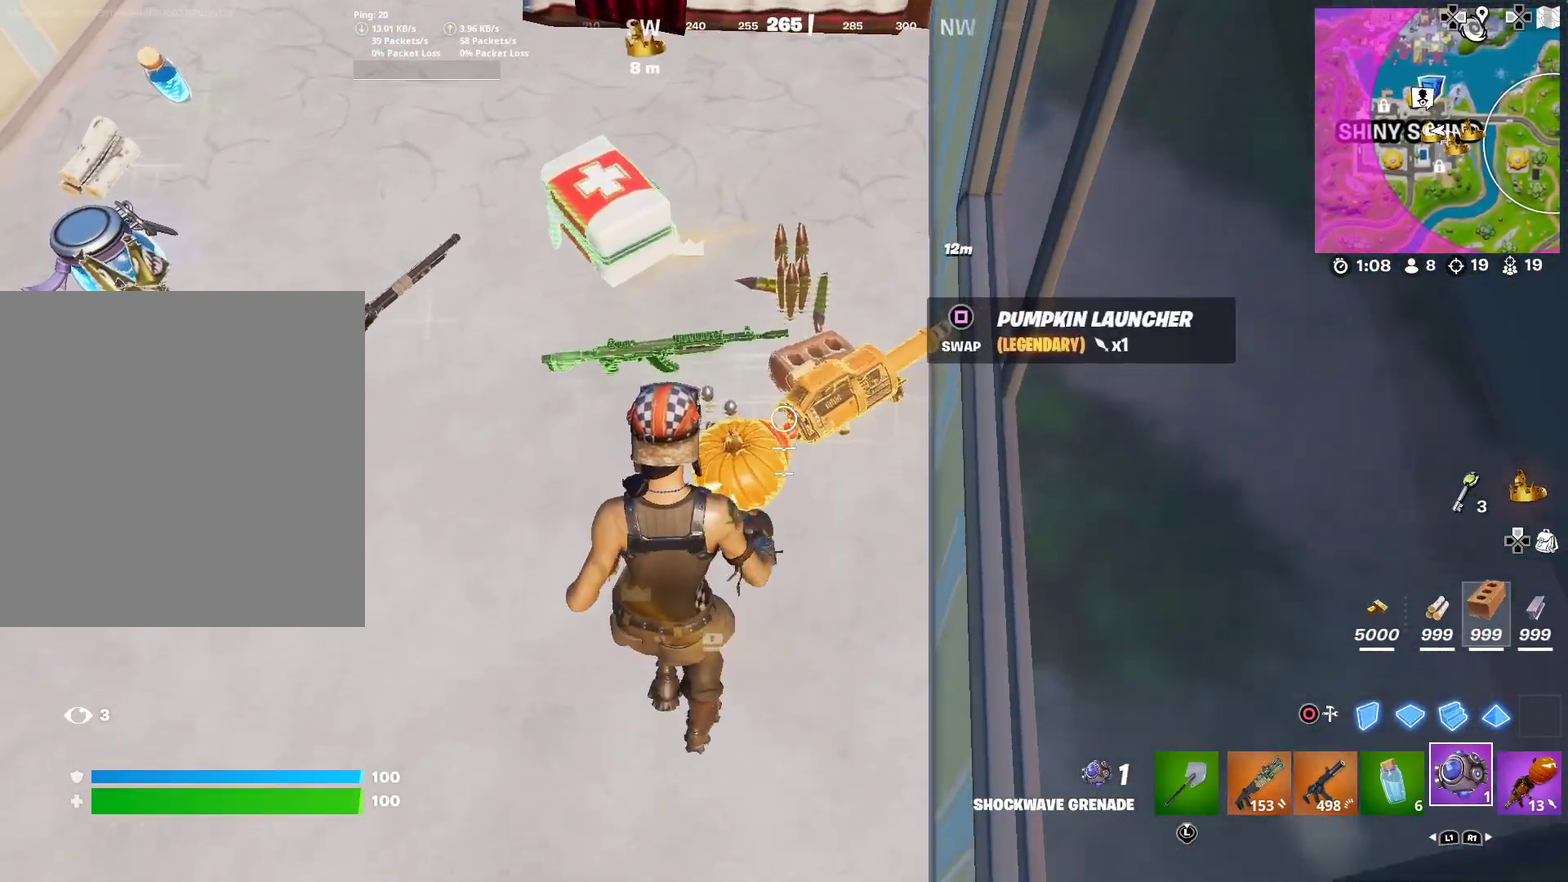
{"dt_ms": 501, "buttons": [], "left_stick": "down", "right_stick": "center", "button_events": []}
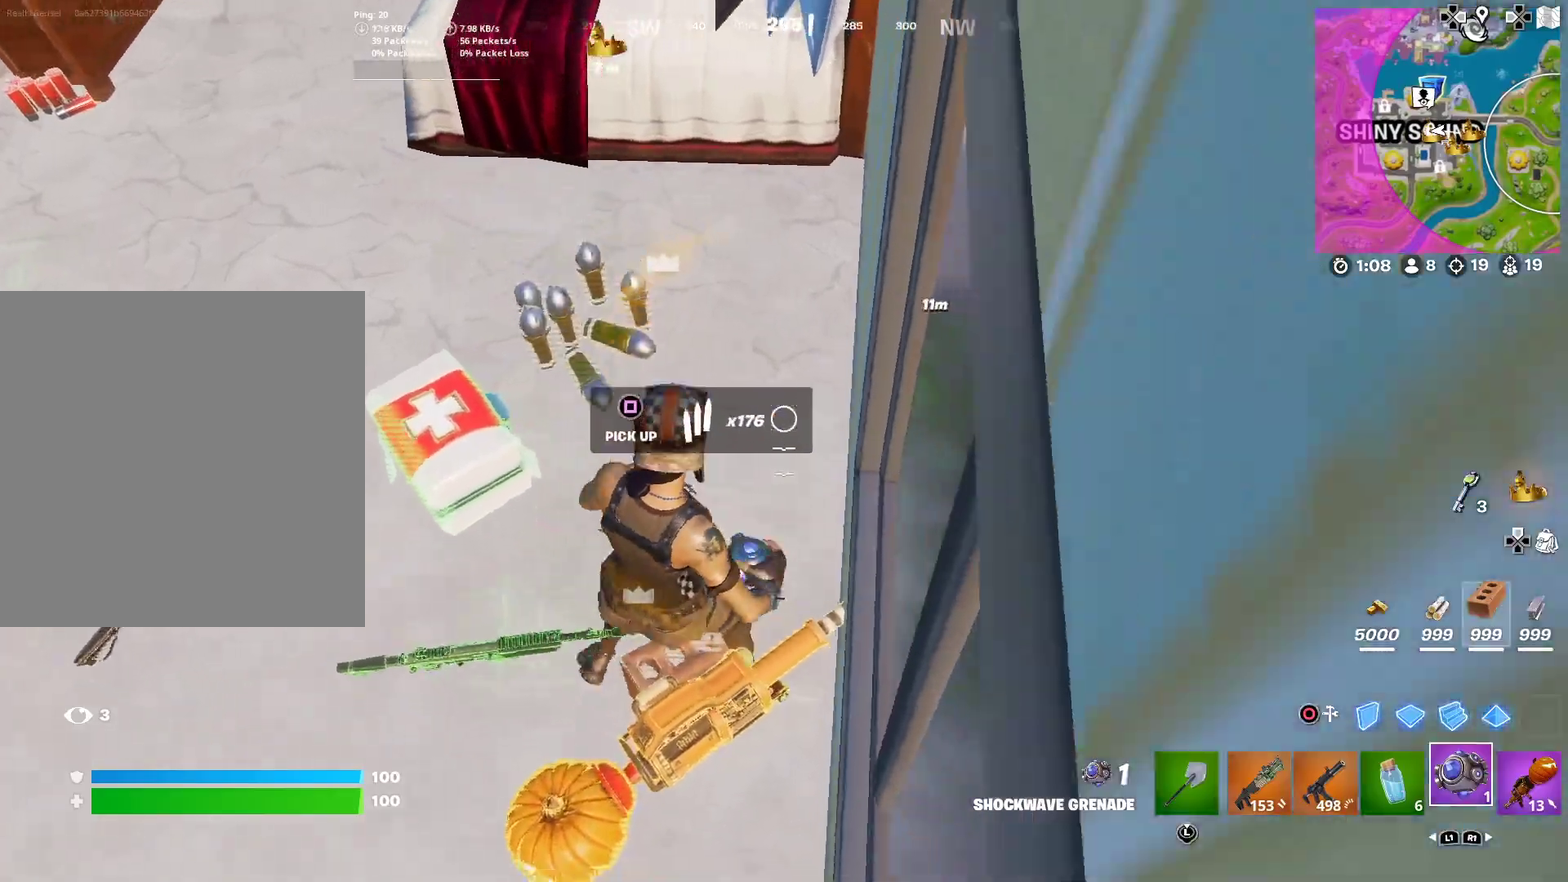
{"dt_ms": 400, "buttons": ["R2"], "left_stick": "down", "right_stick": "center", "button_events": [[317, "R2", "down"]]}
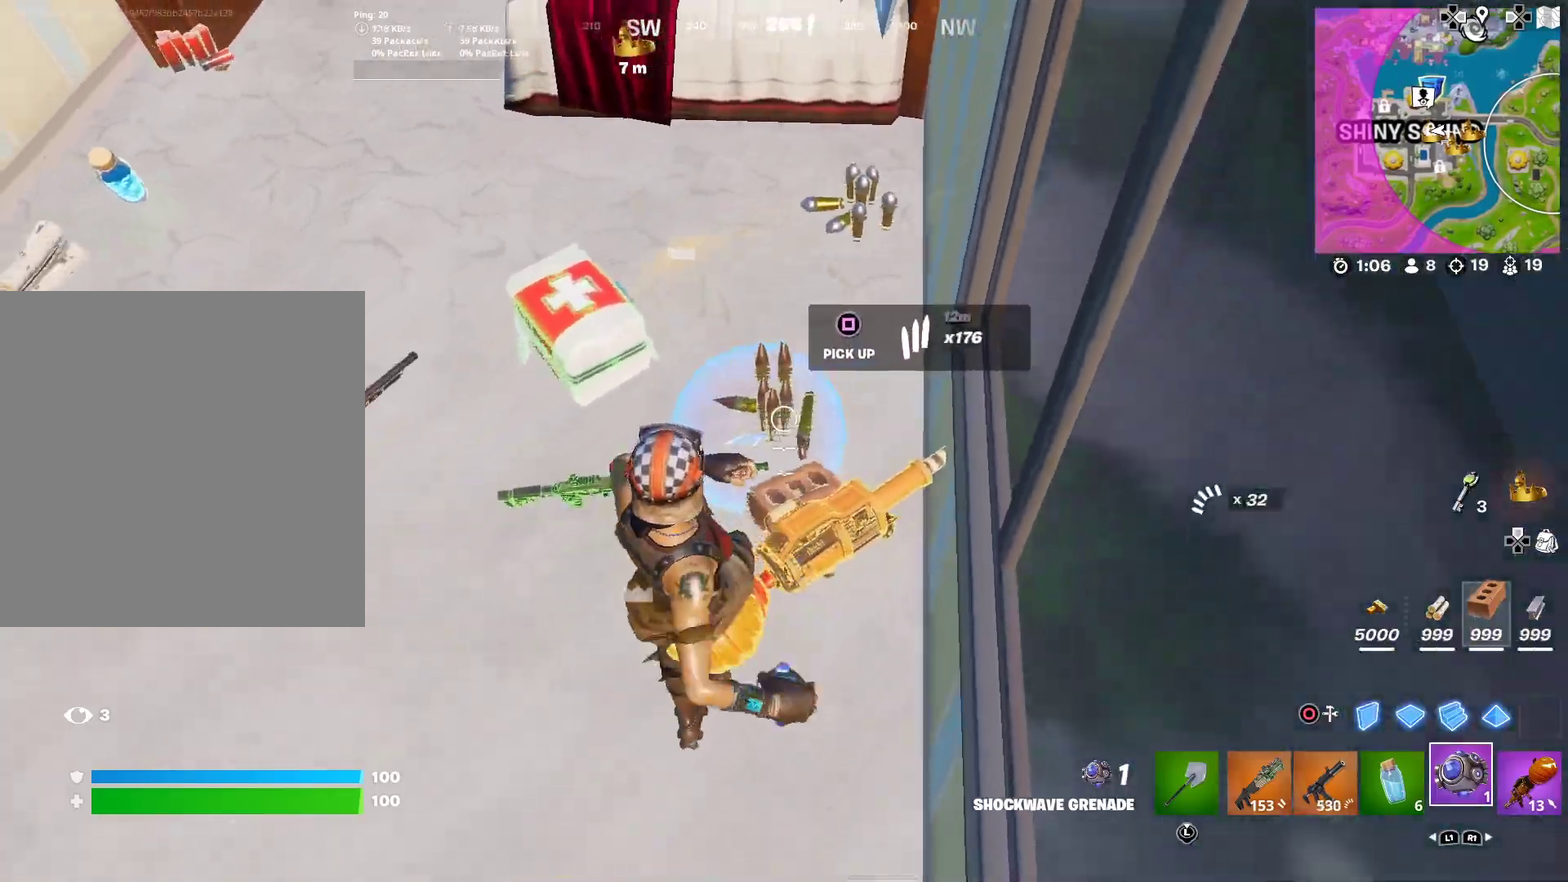
{"dt_ms": 601, "buttons": ["CROSS"], "left_stick": "down", "right_stick": "center", "button_events": [[17, "R2", "up"], [567, "CROSS", "down"]]}
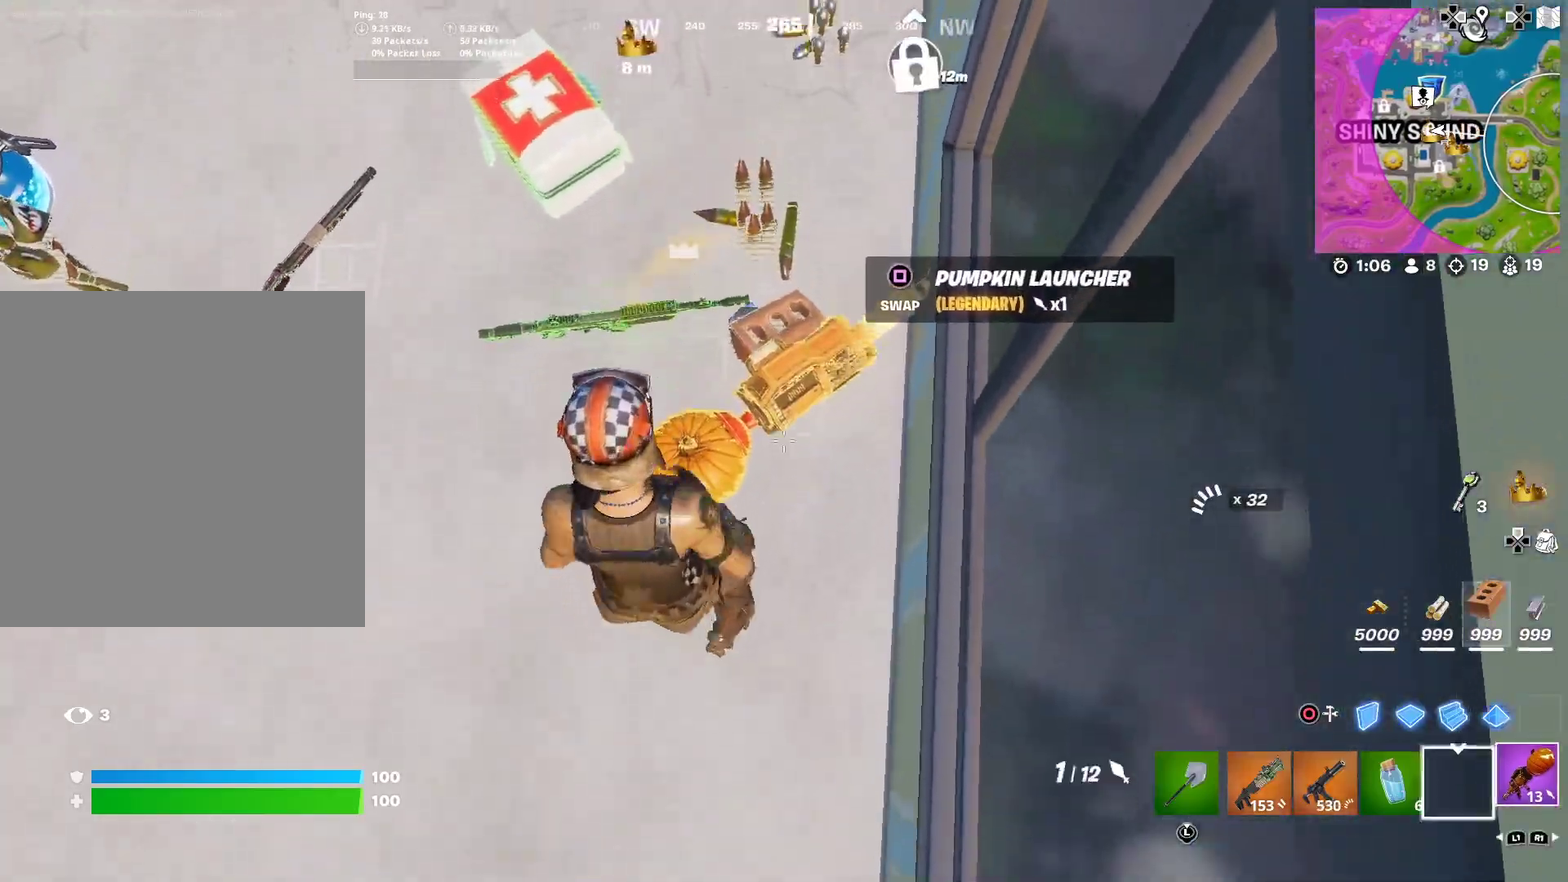
{"dt_ms": 300, "buttons": [], "left_stick": "down", "right_stick": "center", "button_events": [[33, "CROSS", "up"], [100, "SQUARE", "down"], [217, "SQUARE", "up"]]}
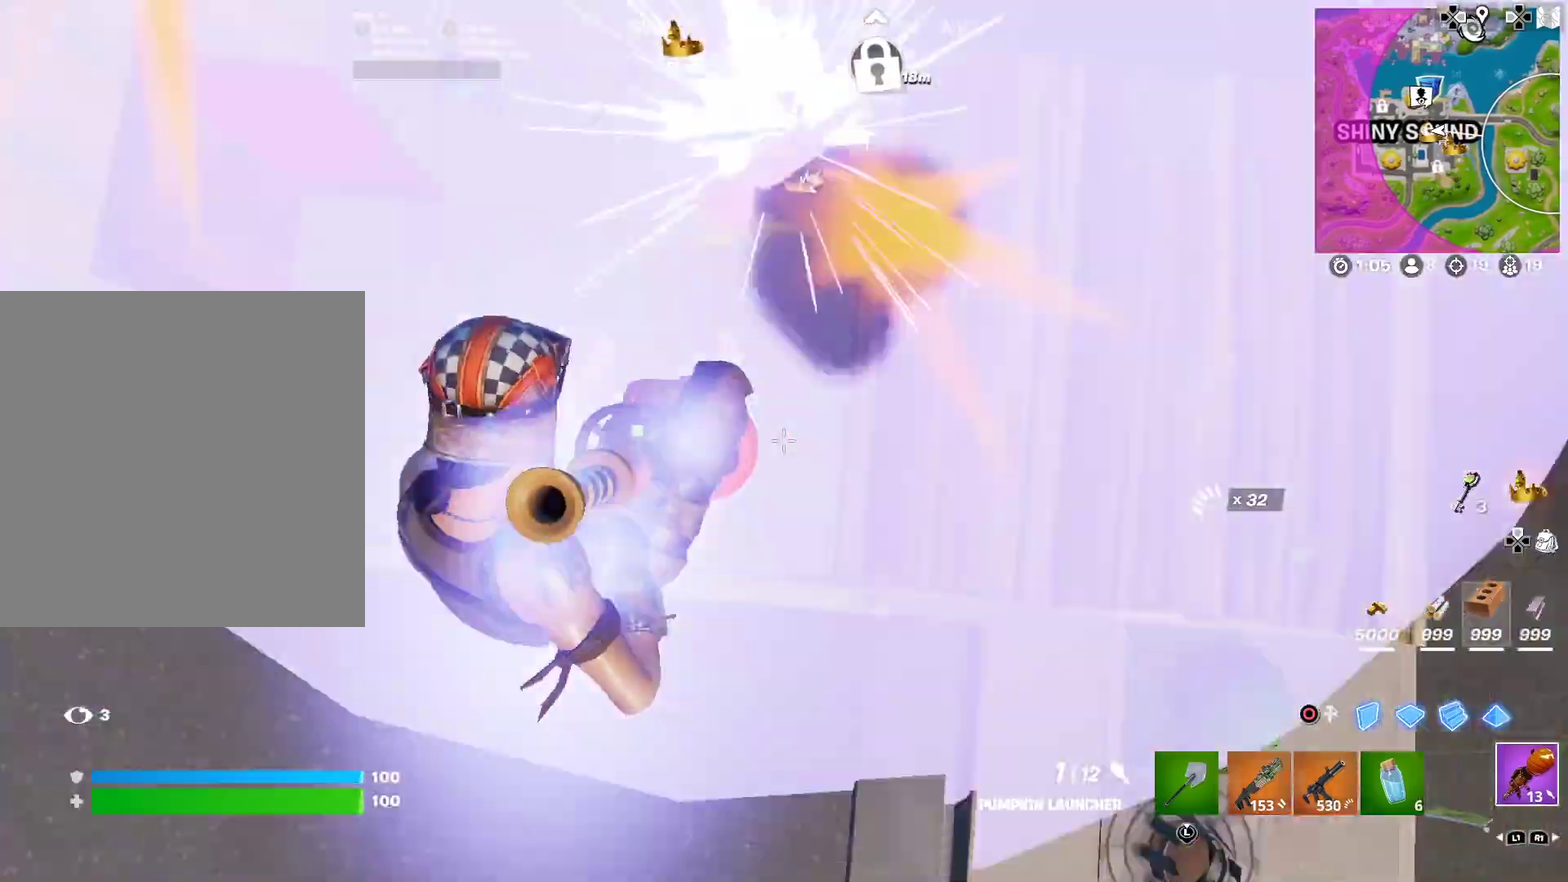
{"dt_ms": 701, "buttons": [], "left_stick": "up-left", "right_stick": "right", "button_events": []}
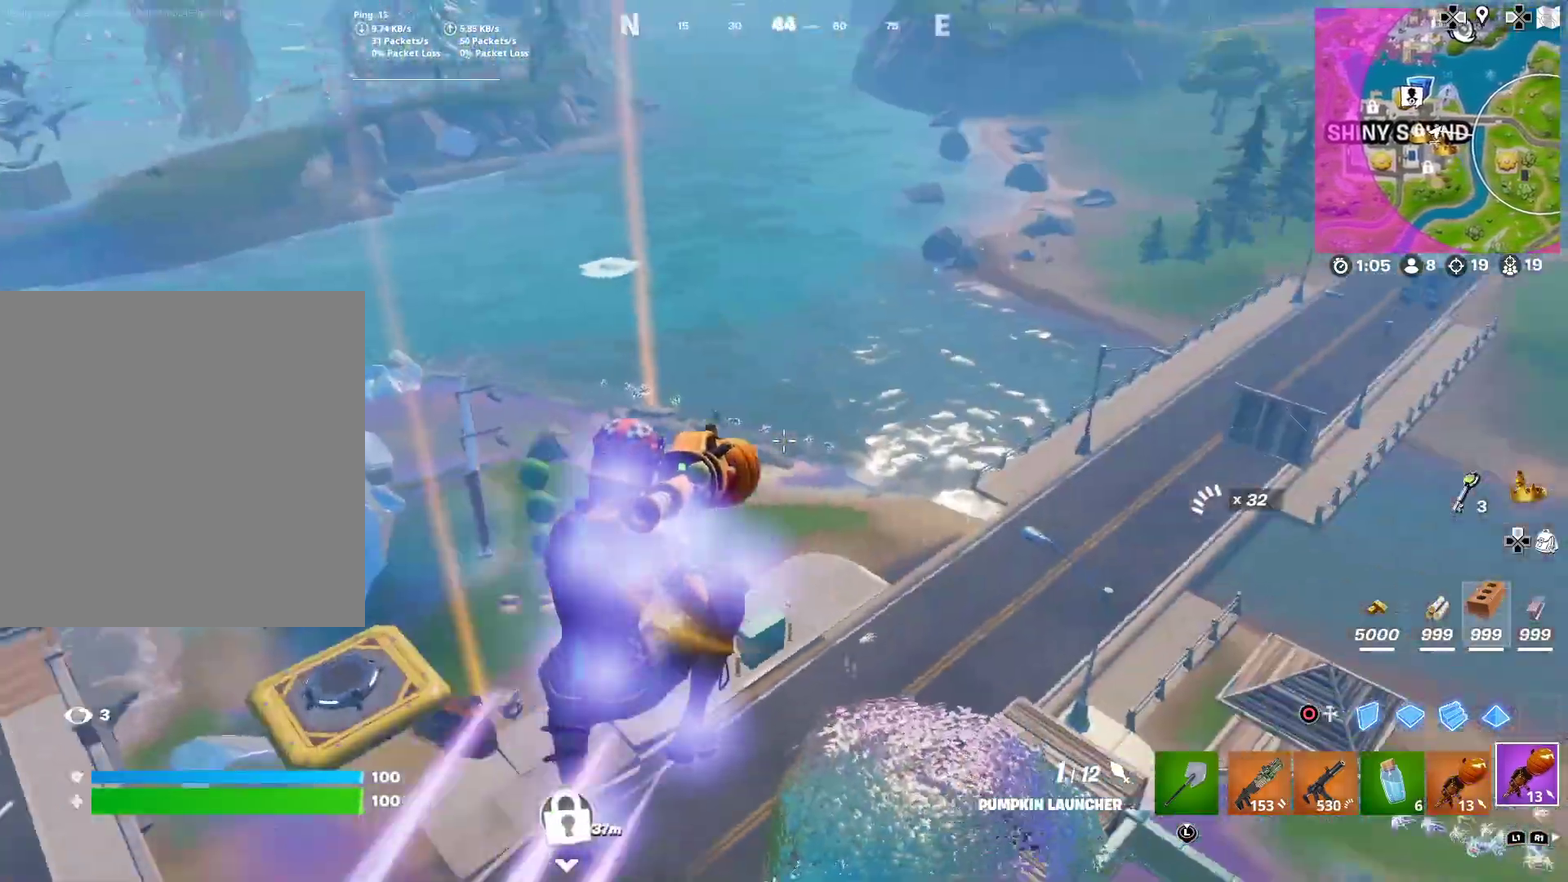
{"dt_ms": 300, "buttons": [], "left_stick": "center", "right_stick": "right", "button_events": []}
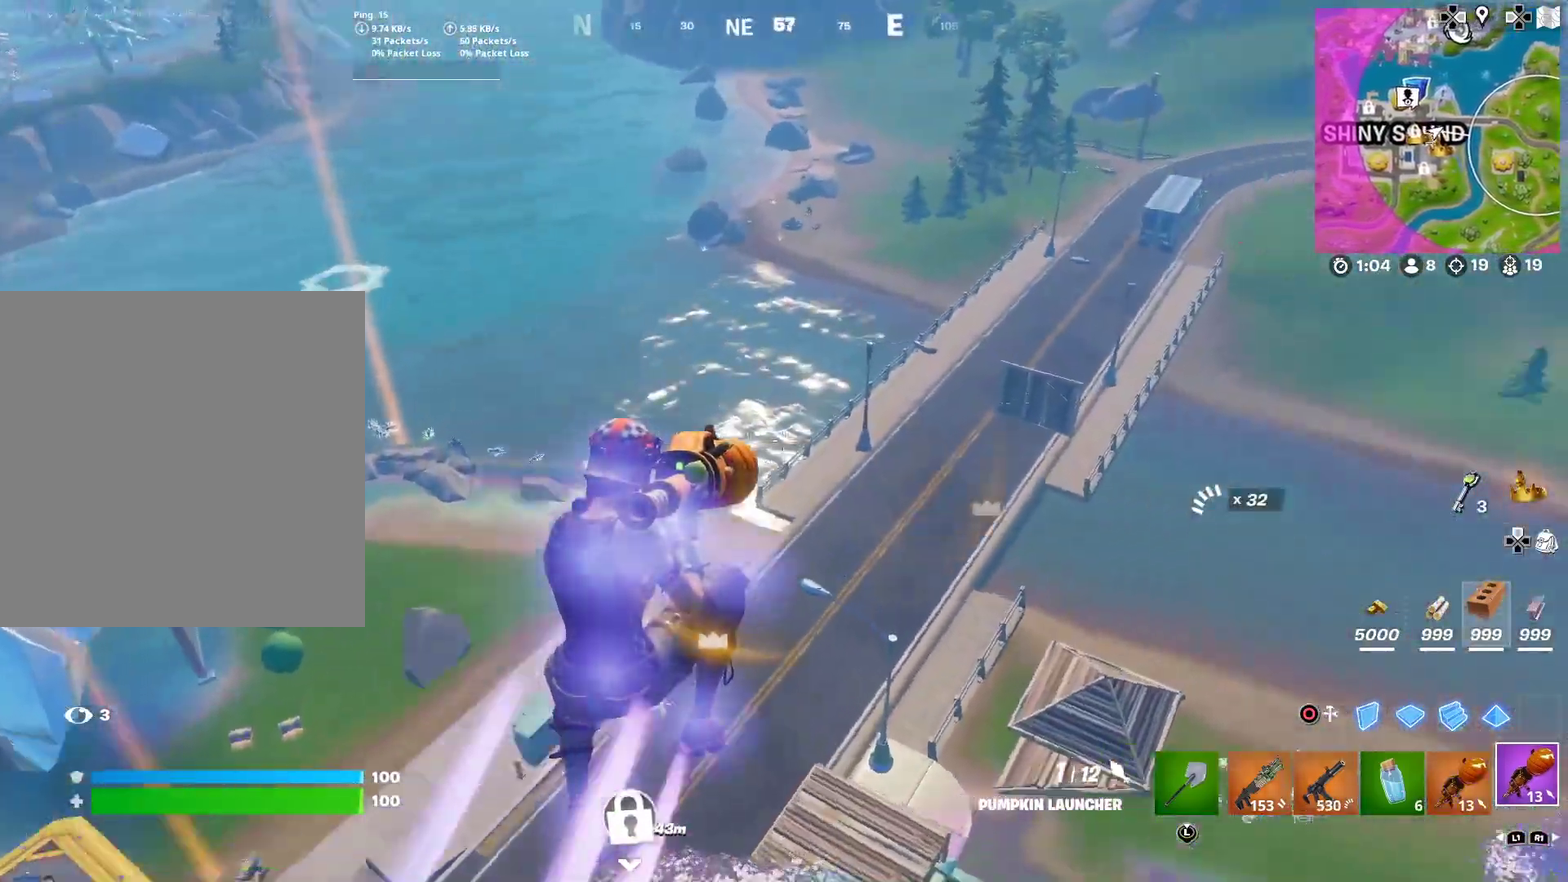
{"dt_ms": 901, "buttons": [], "left_stick": "right", "right_stick": "center", "button_events": []}
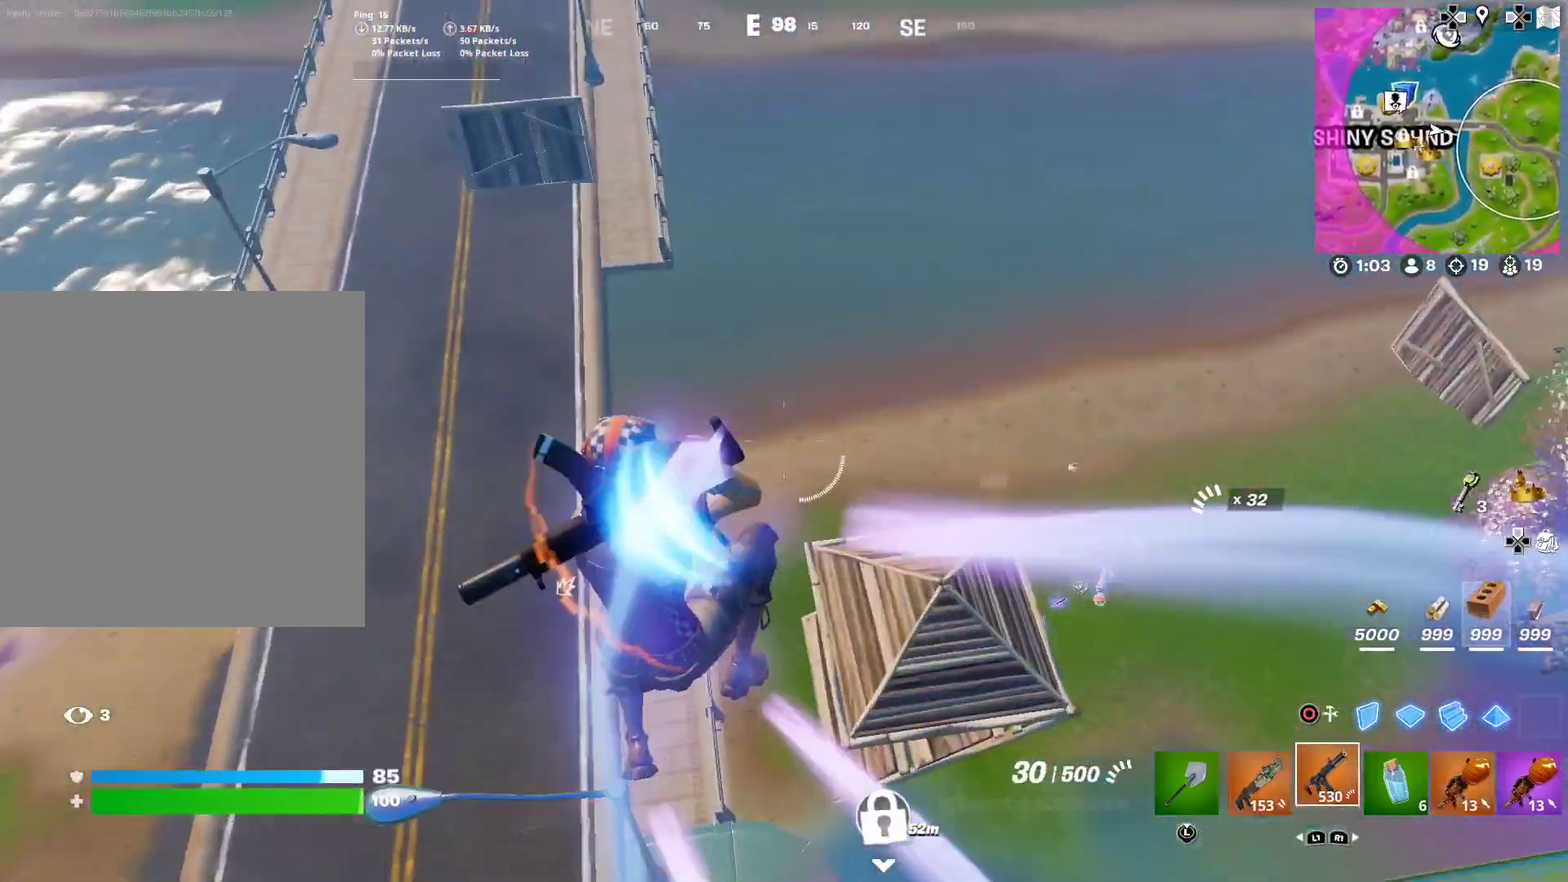
{"dt_ms": 300, "buttons": ["CIRCLE"], "left_stick": "left", "right_stick": "left", "button_events": [[267, "CIRCLE", "down"]]}
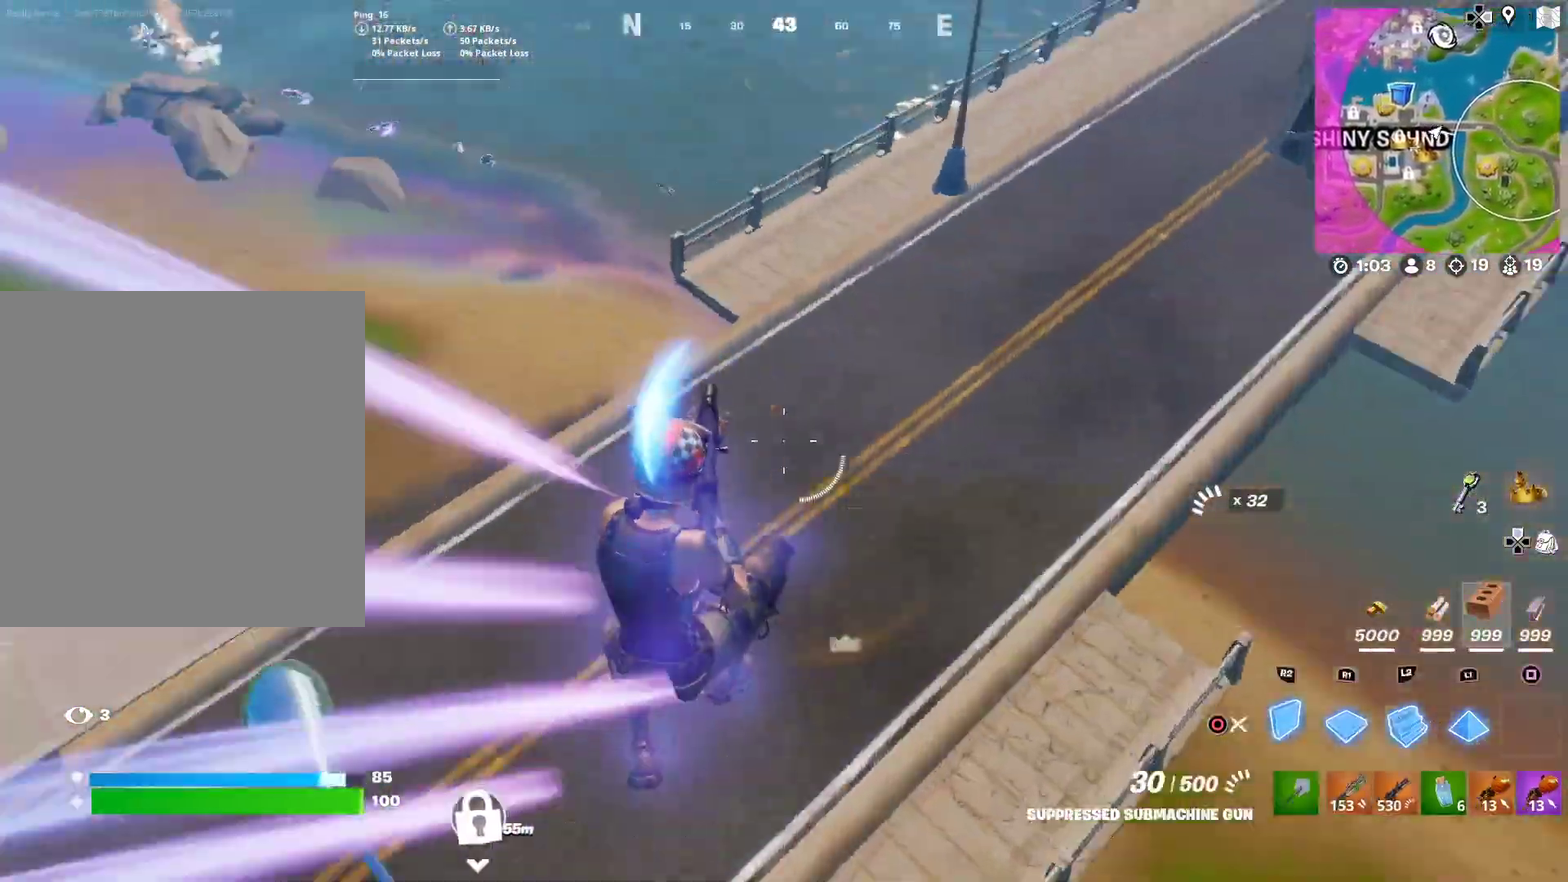
{"dt_ms": 601, "buttons": ["CROSS", "R2"], "left_stick": "left", "right_stick": "center", "button_events": [[100, "CIRCLE", "up"], [117, "R2", "down"], [601, "CROSS", "down"]]}
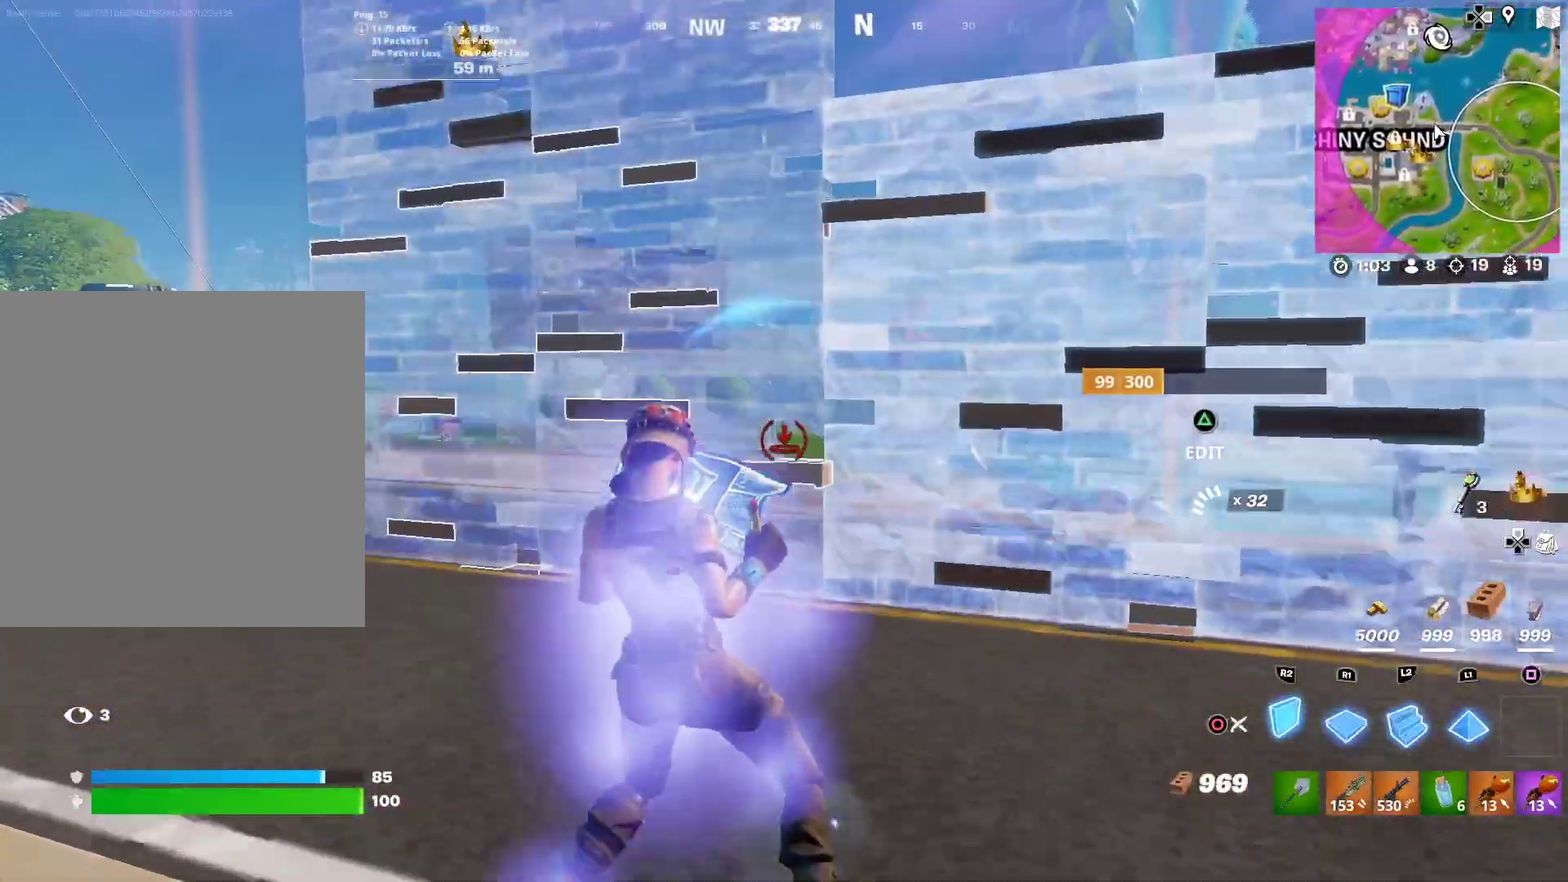
{"dt_ms": 400, "buttons": ["L2"], "left_stick": "right", "right_stick": "center", "button_events": [[150, "CROSS", "up"], [267, "R2", "up"], [400, "L2", "down"]]}
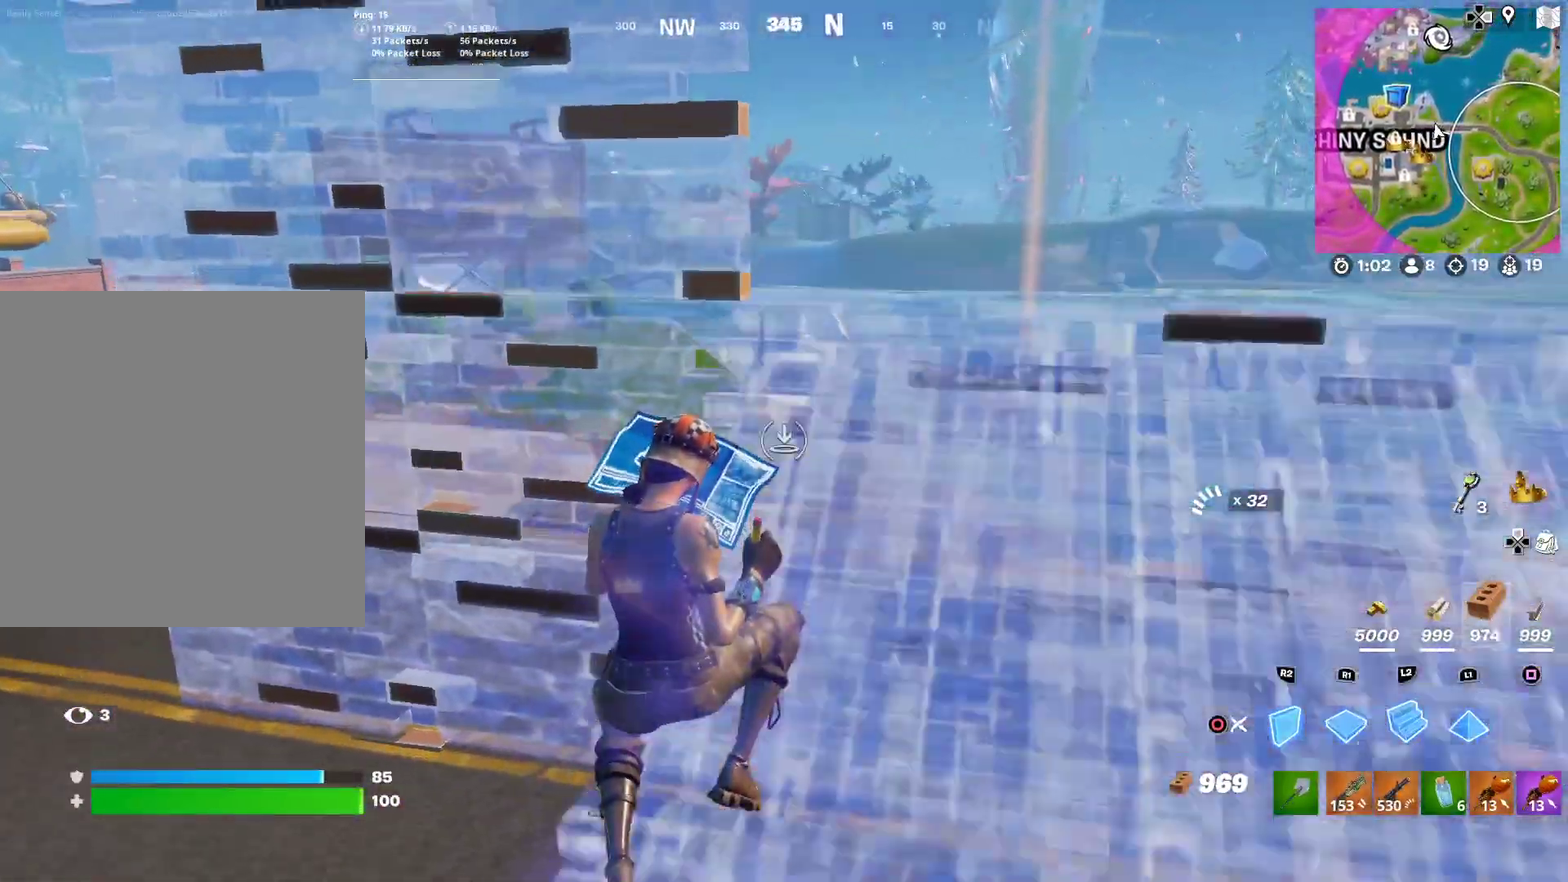
{"dt_ms": 601, "buttons": ["CROSS", "R2"], "left_stick": "down", "right_stick": "center", "button_events": [[117, "L2", "up"], [267, "R2", "down"], [517, "CROSS", "down"]]}
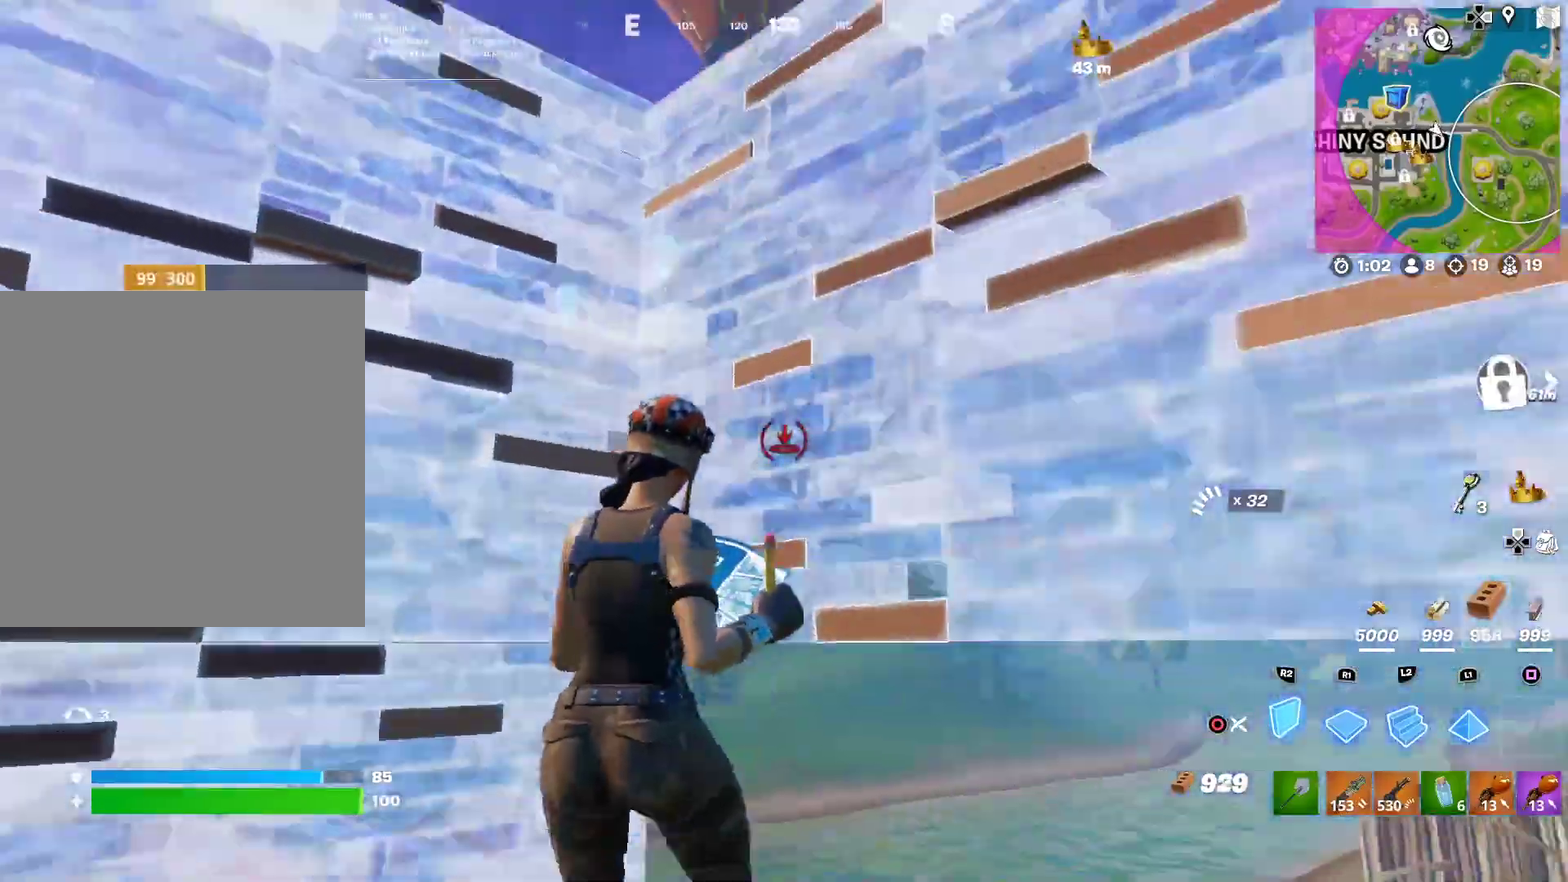
{"dt_ms": 400, "buttons": ["R2"], "left_stick": "left", "right_stick": "center", "button_events": [[83, "CROSS", "up"]]}
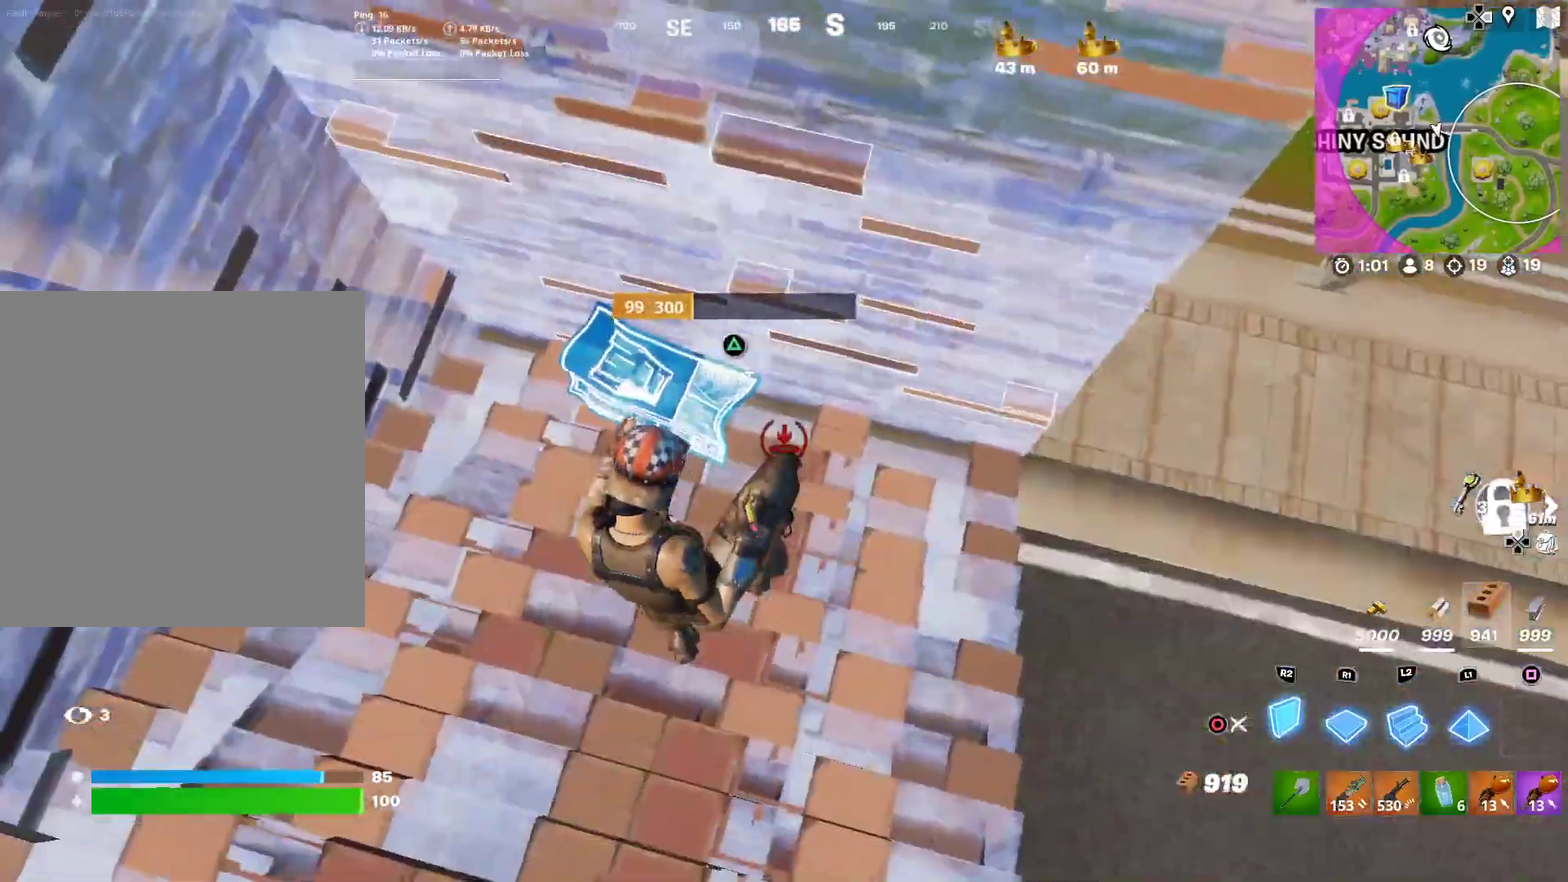
{"dt_ms": 501, "buttons": ["R2"], "left_stick": "down-right", "right_stick": "up-right", "button_events": []}
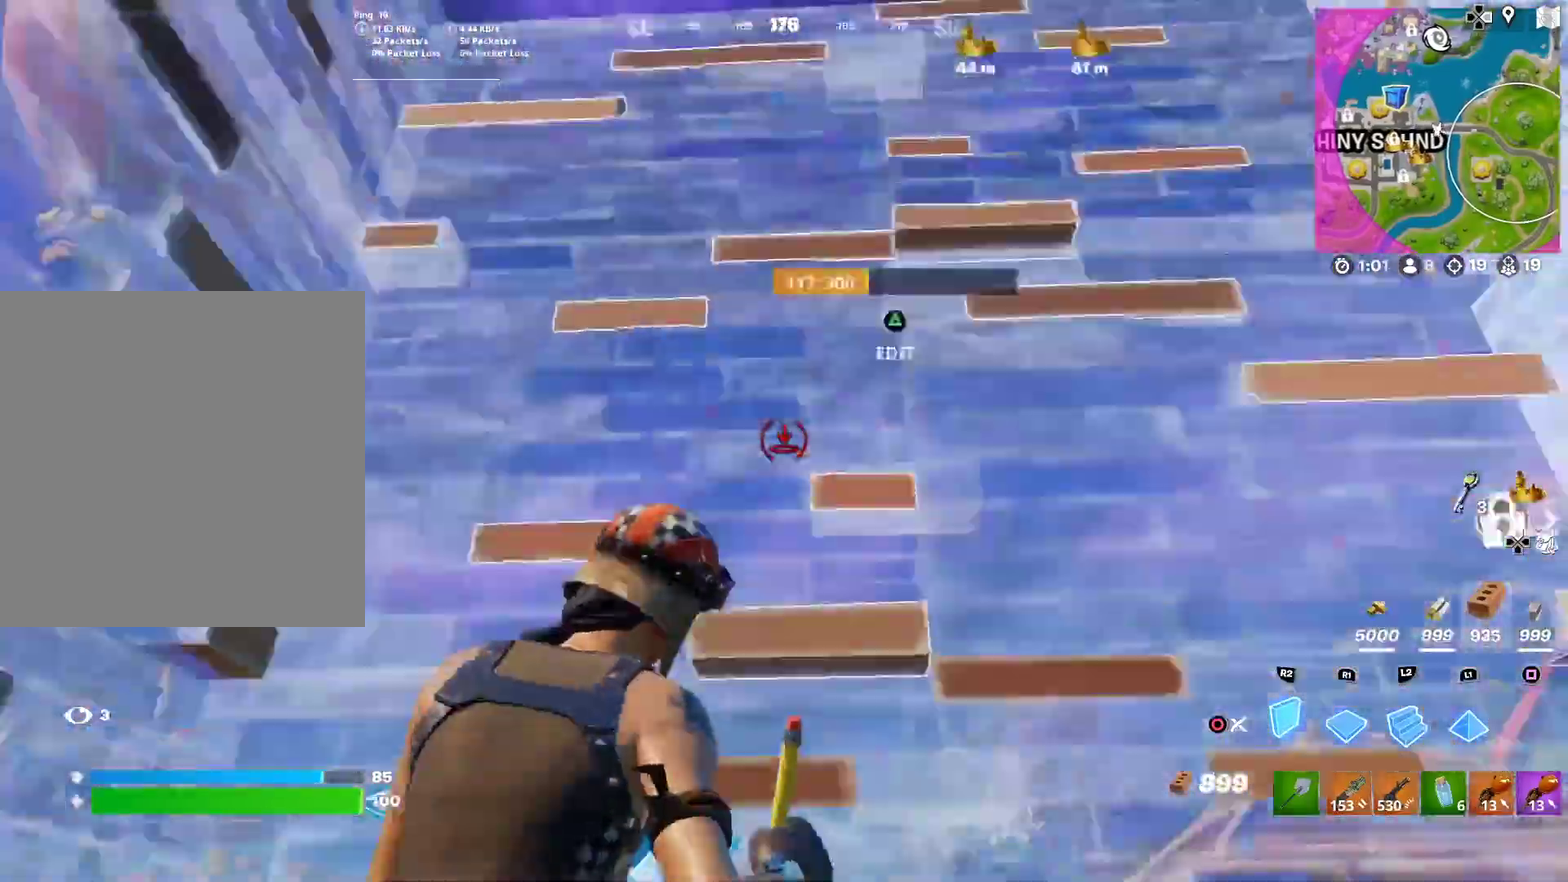
{"dt_ms": 500, "buttons": ["CIRCLE"], "left_stick": "right", "right_stick": "down", "button_events": [[133, "R2", "up"], [417, "CIRCLE", "down"]]}
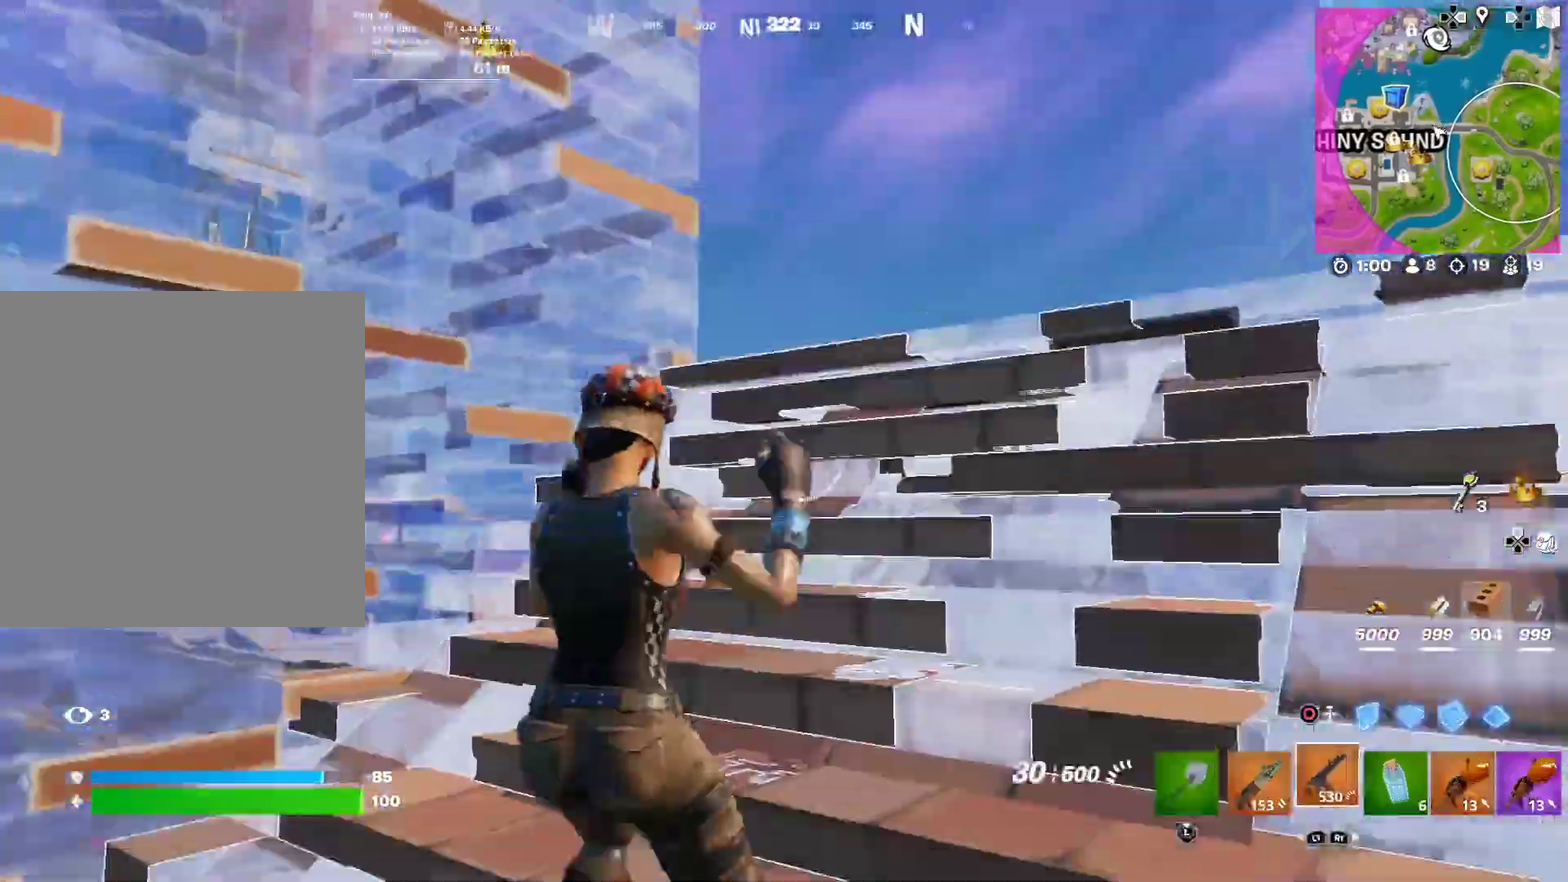
{"dt_ms": 401, "buttons": [], "left_stick": "center", "right_stick": "center"}
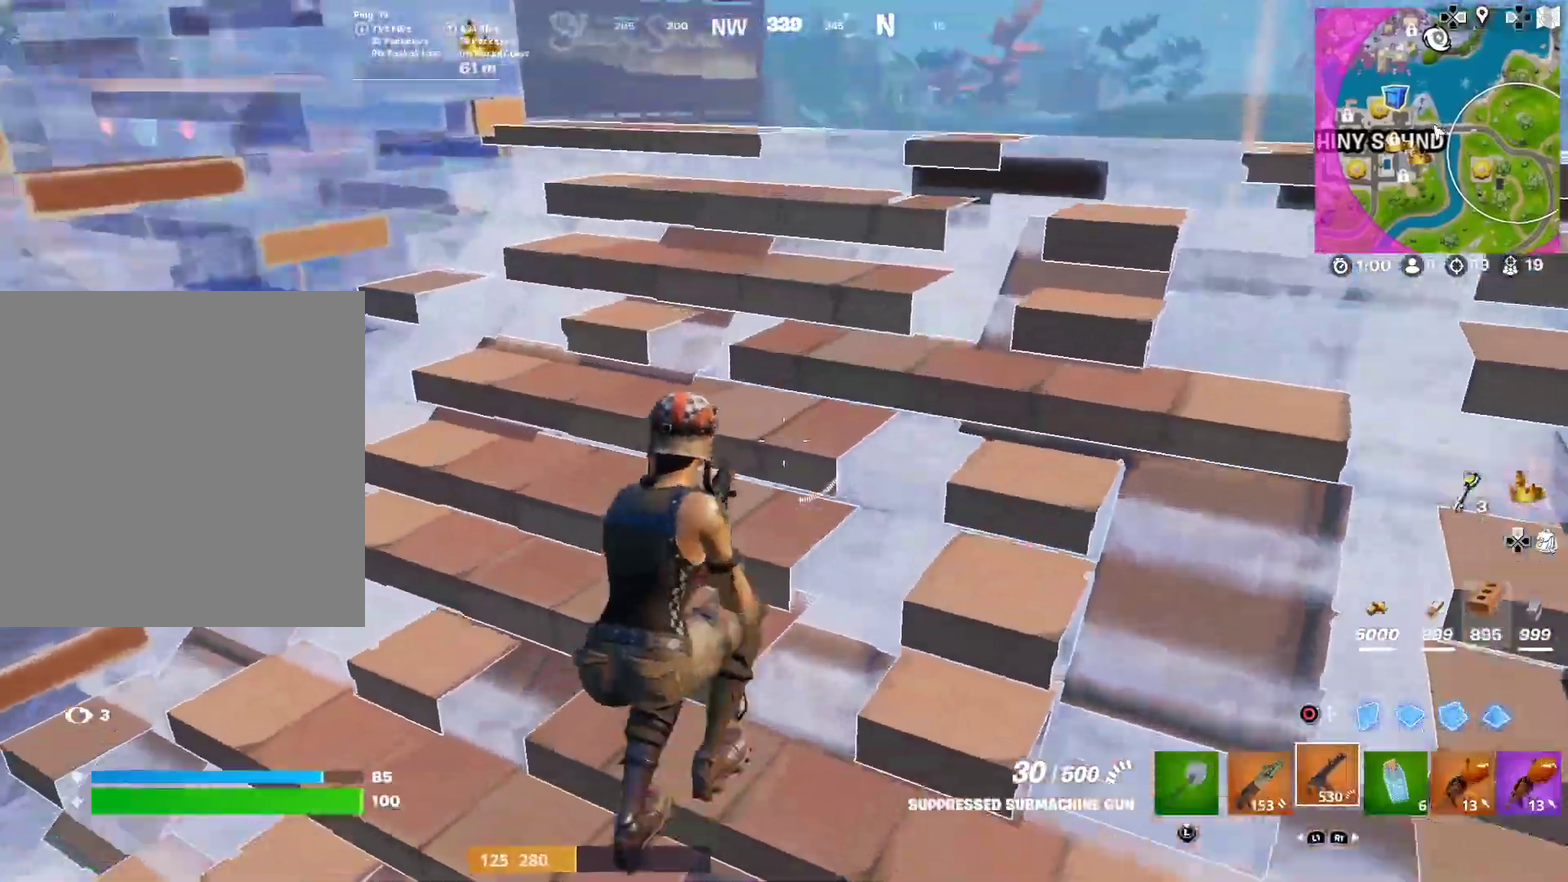
{"dt_ms": 600, "buttons": [], "left_stick": "down", "right_stick": "up", "button_events": [[333, "SQUARE", "down"], [400, "SQUARE", "up"], [517, "SQUARE", "down"], [600, "SQUARE", "up"]]}
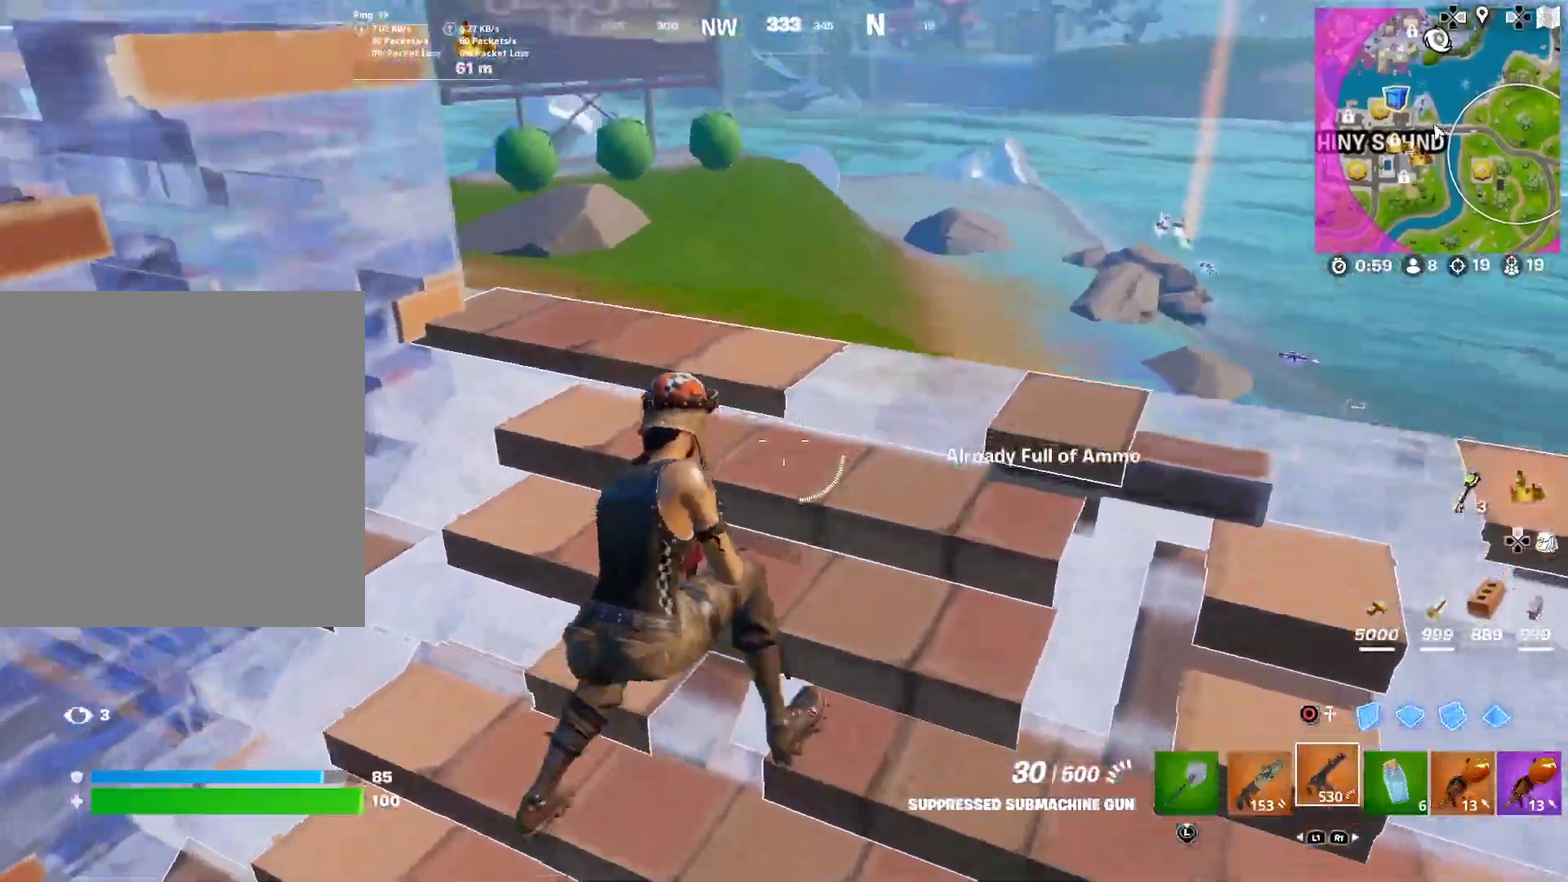
{"dt_ms": 384, "buttons": [], "left_stick": "down", "right_stick": "center", "button_events": []}
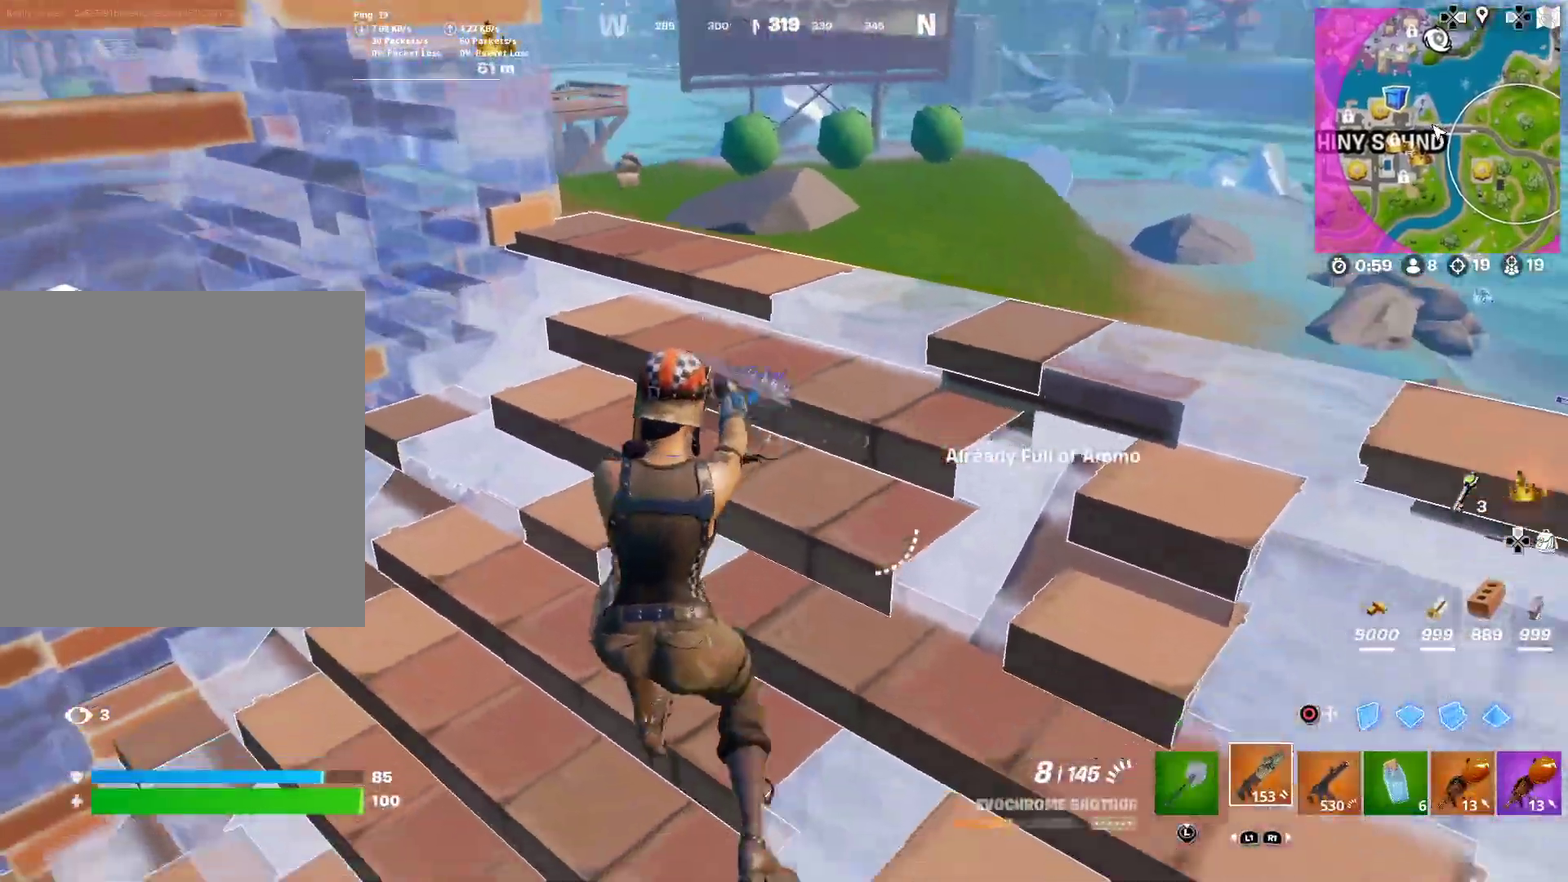
{"dt_ms": 601, "buttons": [], "left_stick": "down", "right_stick": "center", "button_events": [[150, "SQUARE", "down"], [234, "SQUARE", "up"], [334, "SQUARE", "down"], [417, "SQUARE", "up"], [484, "SQUARE", "down"], [567, "SQUARE", "up"]]}
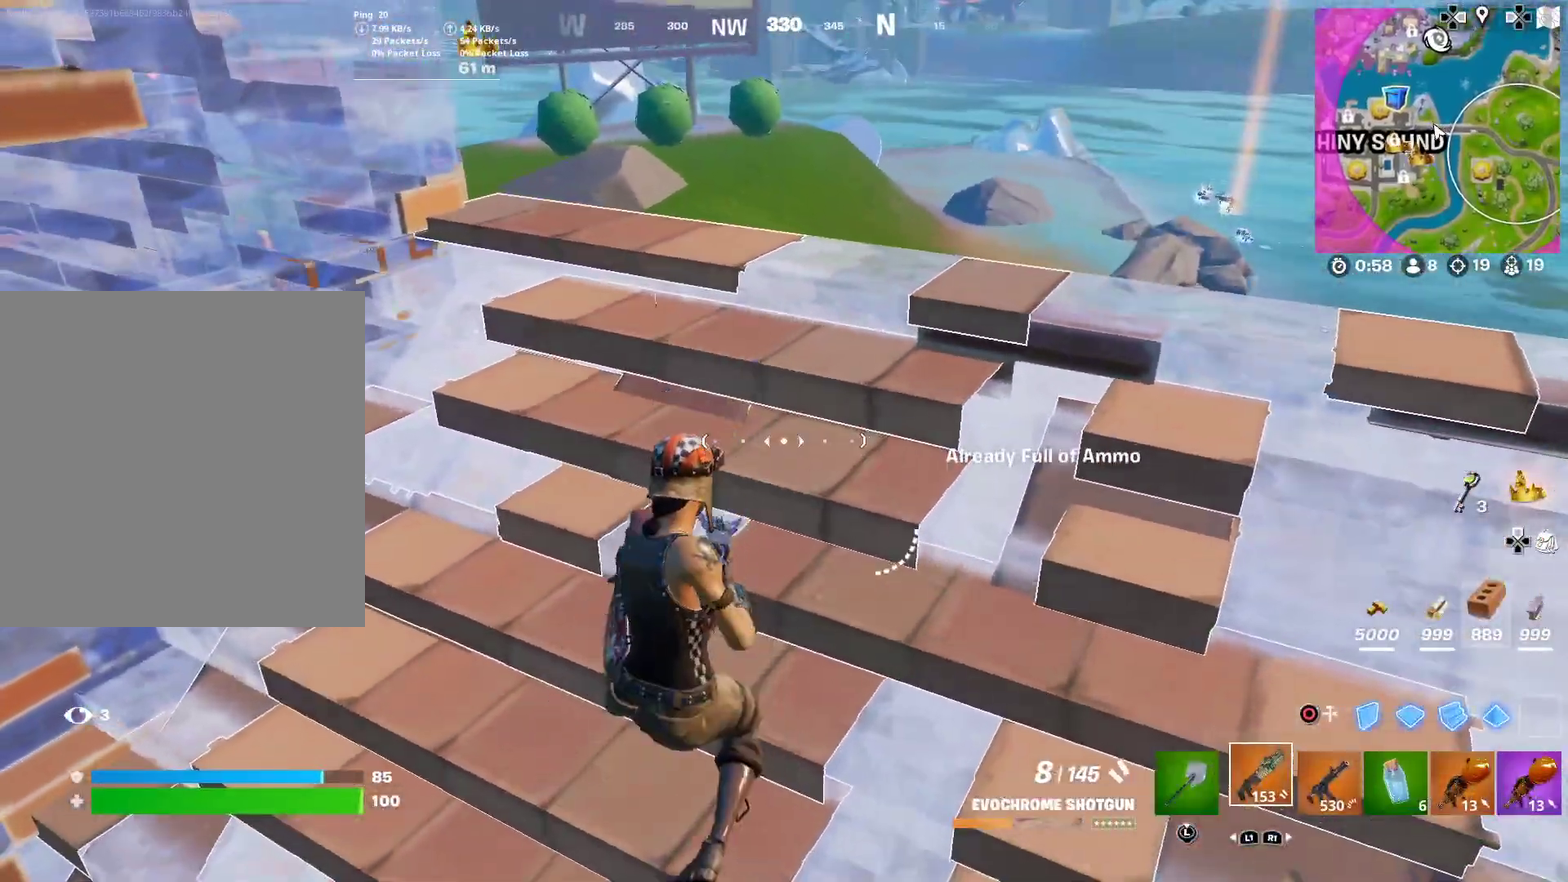
{"dt_ms": 400, "buttons": [], "left_stick": "left", "right_stick": "up-right"}
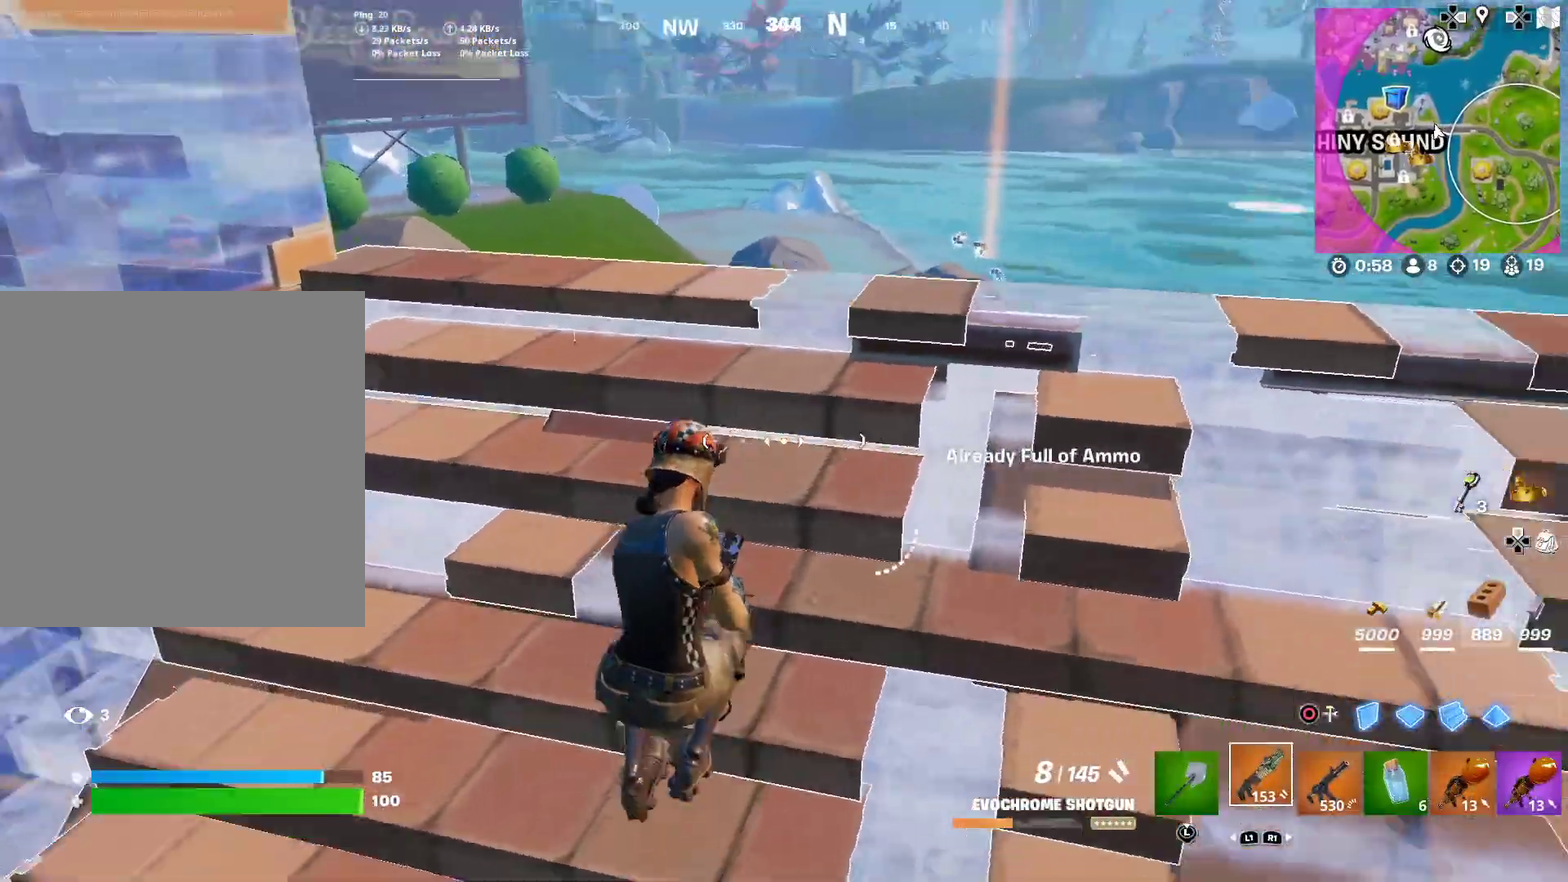
{"dt_ms": 601, "buttons": ["L2"], "left_stick": "left", "right_stick": "center"}
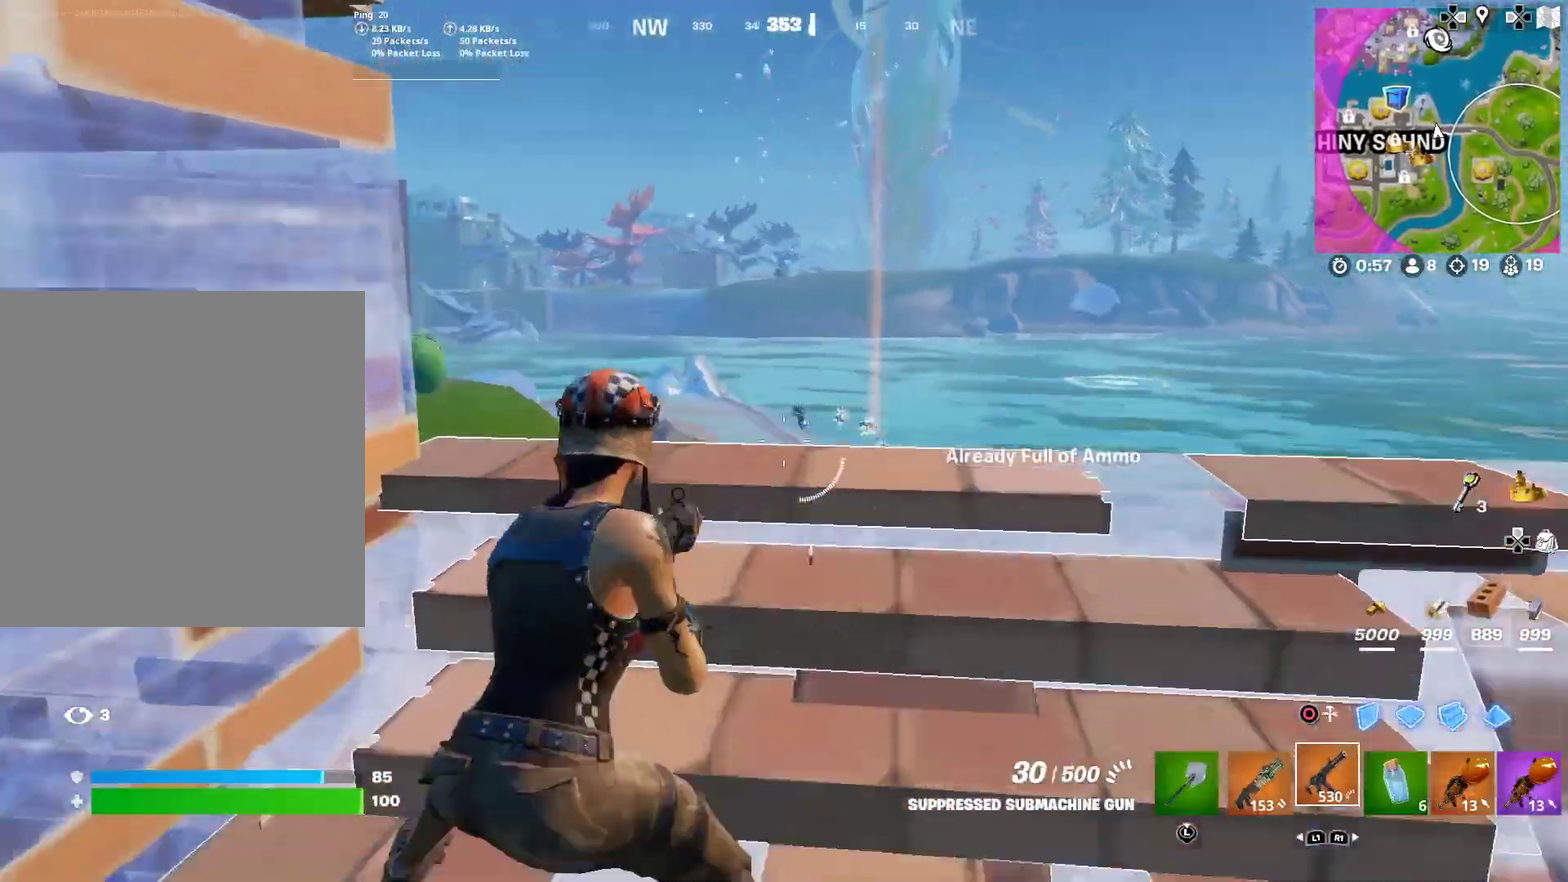
{"dt_ms": 300, "buttons": ["L2", "R2"], "left_stick": "down", "right_stick": "center", "button_events": [[267, "R2", "down"]]}
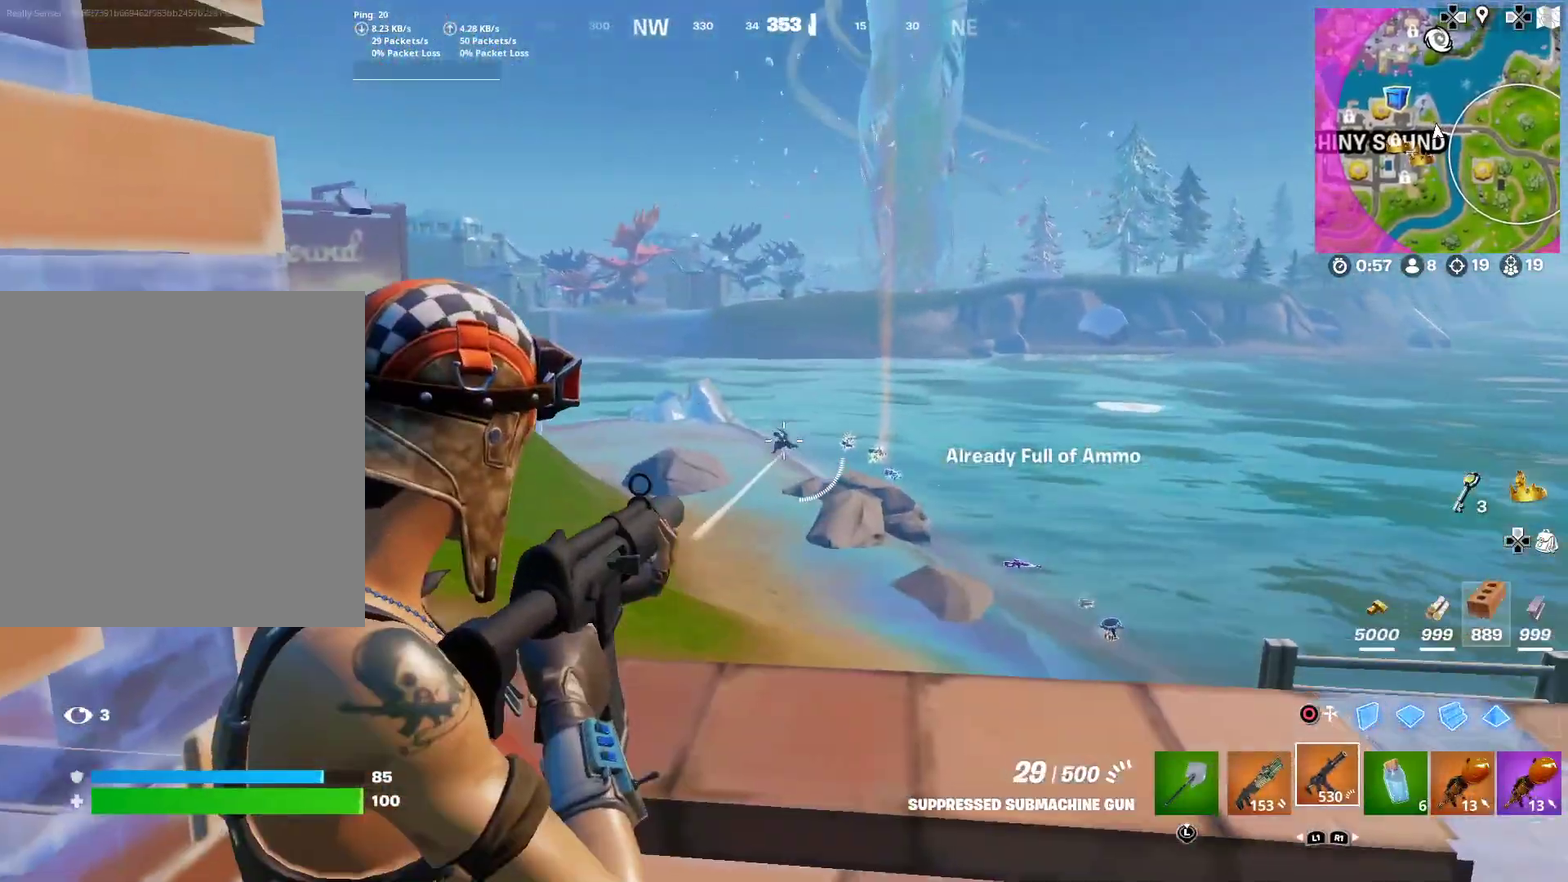
{"dt_ms": 701, "buttons": ["L2", "R2"], "left_stick": "down", "right_stick": "down-left", "button_events": []}
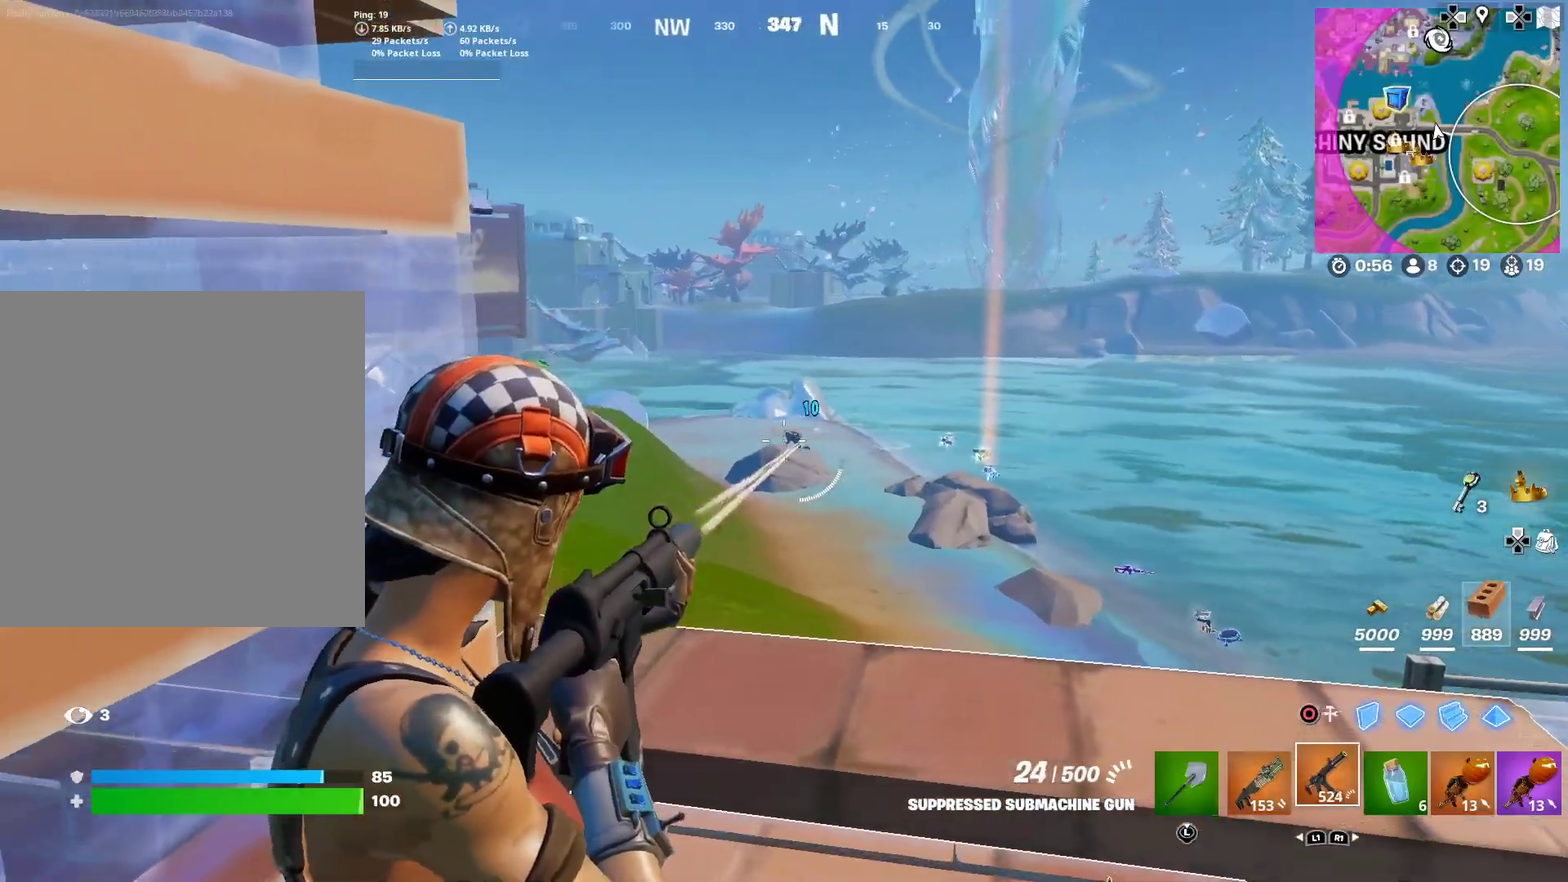
{"dt_ms": 300, "buttons": ["L2", "R2"], "left_stick": "down", "right_stick": "down-left", "button_events": []}
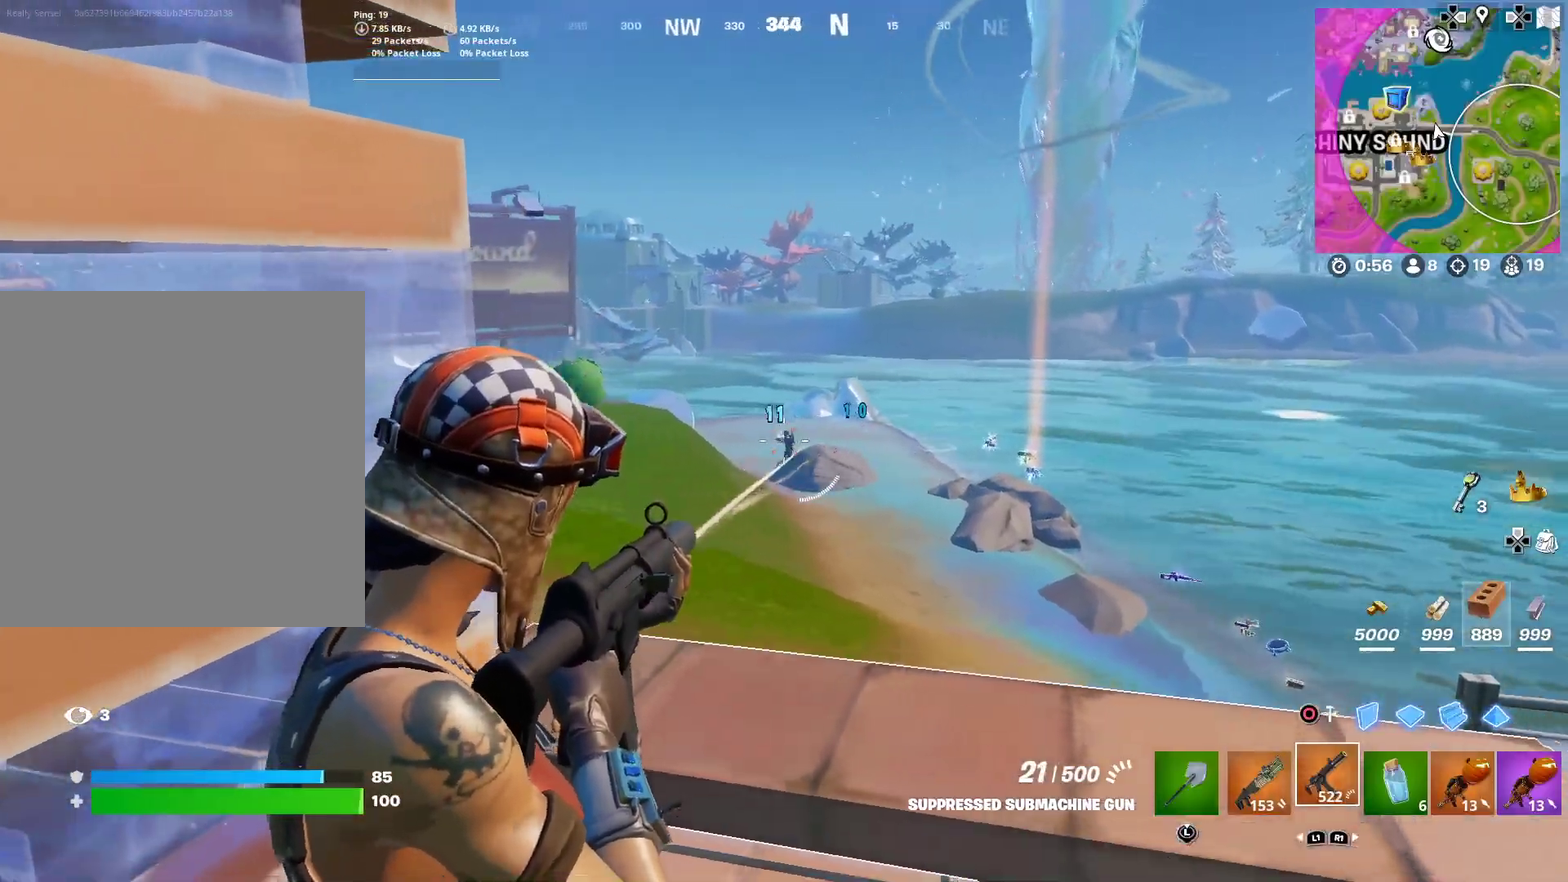
{"dt_ms": 901, "buttons": [], "left_stick": "down", "right_stick": "down-left", "button_events": [[767, "L2", "up"], [767, "R2", "up"], [801, "SQUARE", "down"], [884, "SQUARE", "up"]]}
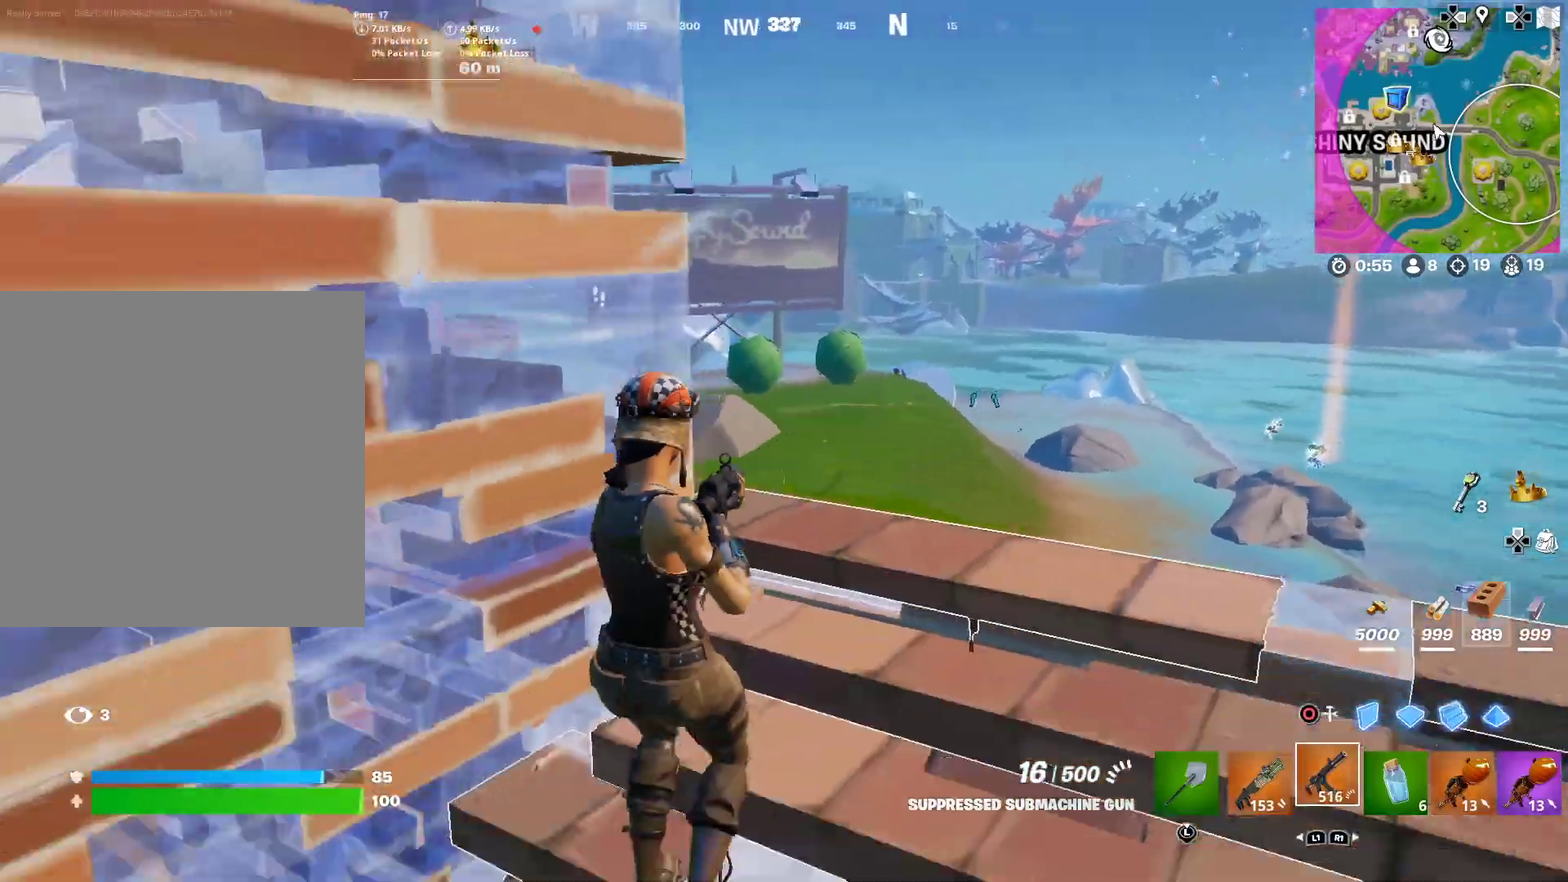
{"dt_ms": 300, "buttons": [], "left_stick": "center", "right_stick": "center", "button_events": [[67, "SQUARE", "down"], [167, "SQUARE", "up"]]}